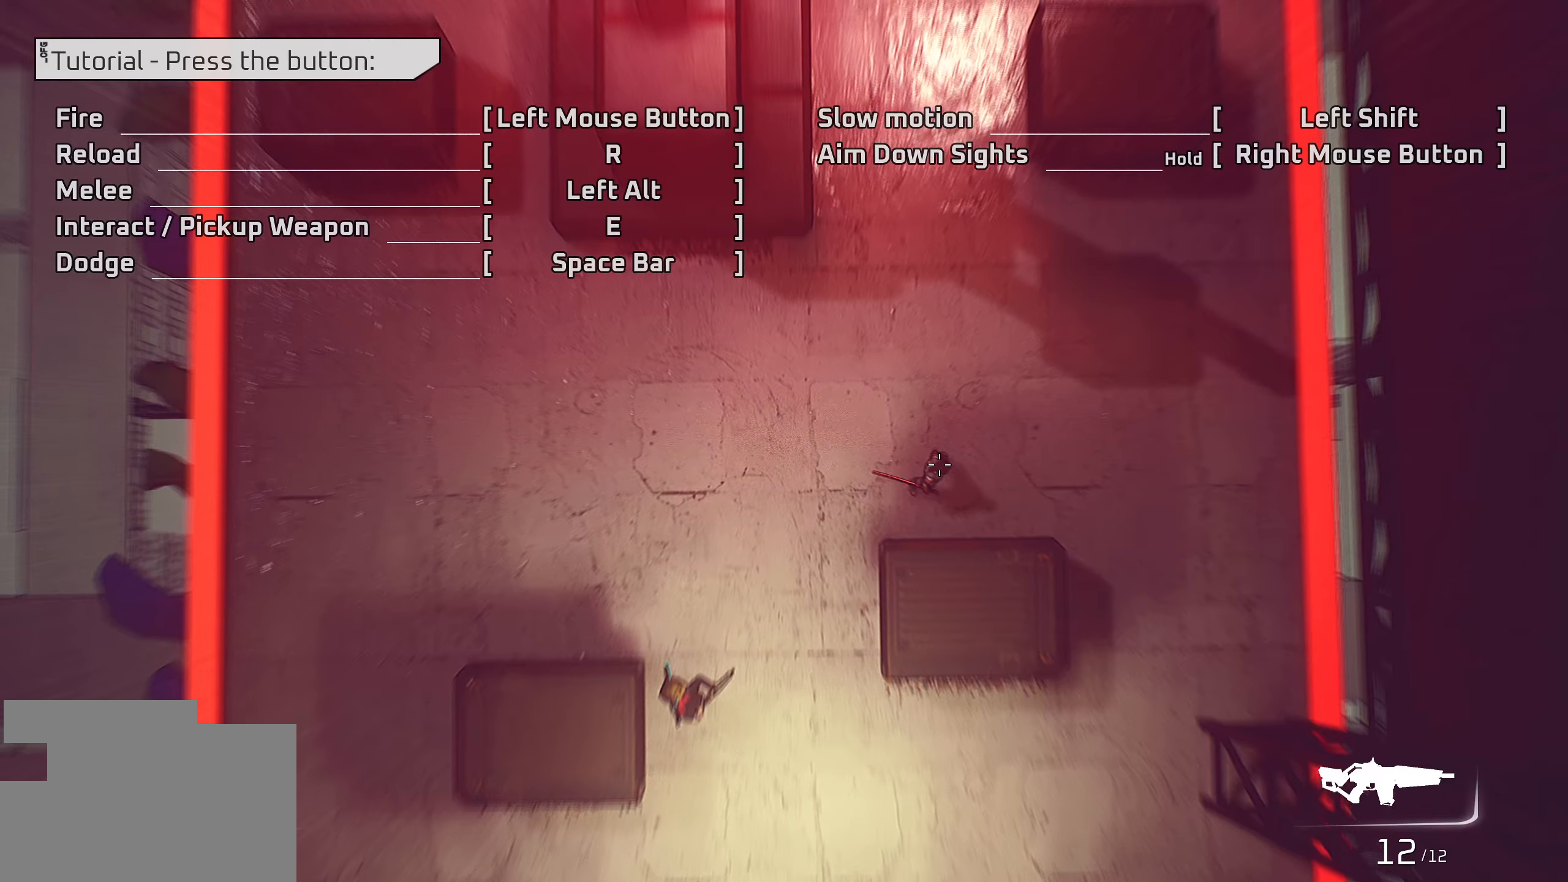
Gameplay with keyboard and mouse; each line is a JSON object with the keys and mouse buttons held at the frame after it. "events" lists presses ("down") and releases ("up") of "1", "2", "3", "4", "5", "a", "alt", "c", "caps_lock", "ctrl", "d", "e", "f", "g", "q", "r", "s", "shift", "space", "t", "tab", "v", "w", "x", "z", "mouse_left", "mouse_wheel" and "mouse_right" between this image and that frame as [ms after this image, input, new state], when the widget could be followed in between. "mouse_left", "mouse_wheel", "mouse_right" = the "left", "wheel", "right" buttons of the "mouse" list. No other keys are recorded. "wheel" means that the mouse wheel is clicked or scrolled. "mouse_move" is the direction in which the mouse moves at that frame (one of eight, or "still"), when it could be read.
{"keys": ["shift", "w"], "mouse": ["right"], "mouse_move": "still", "events": []}
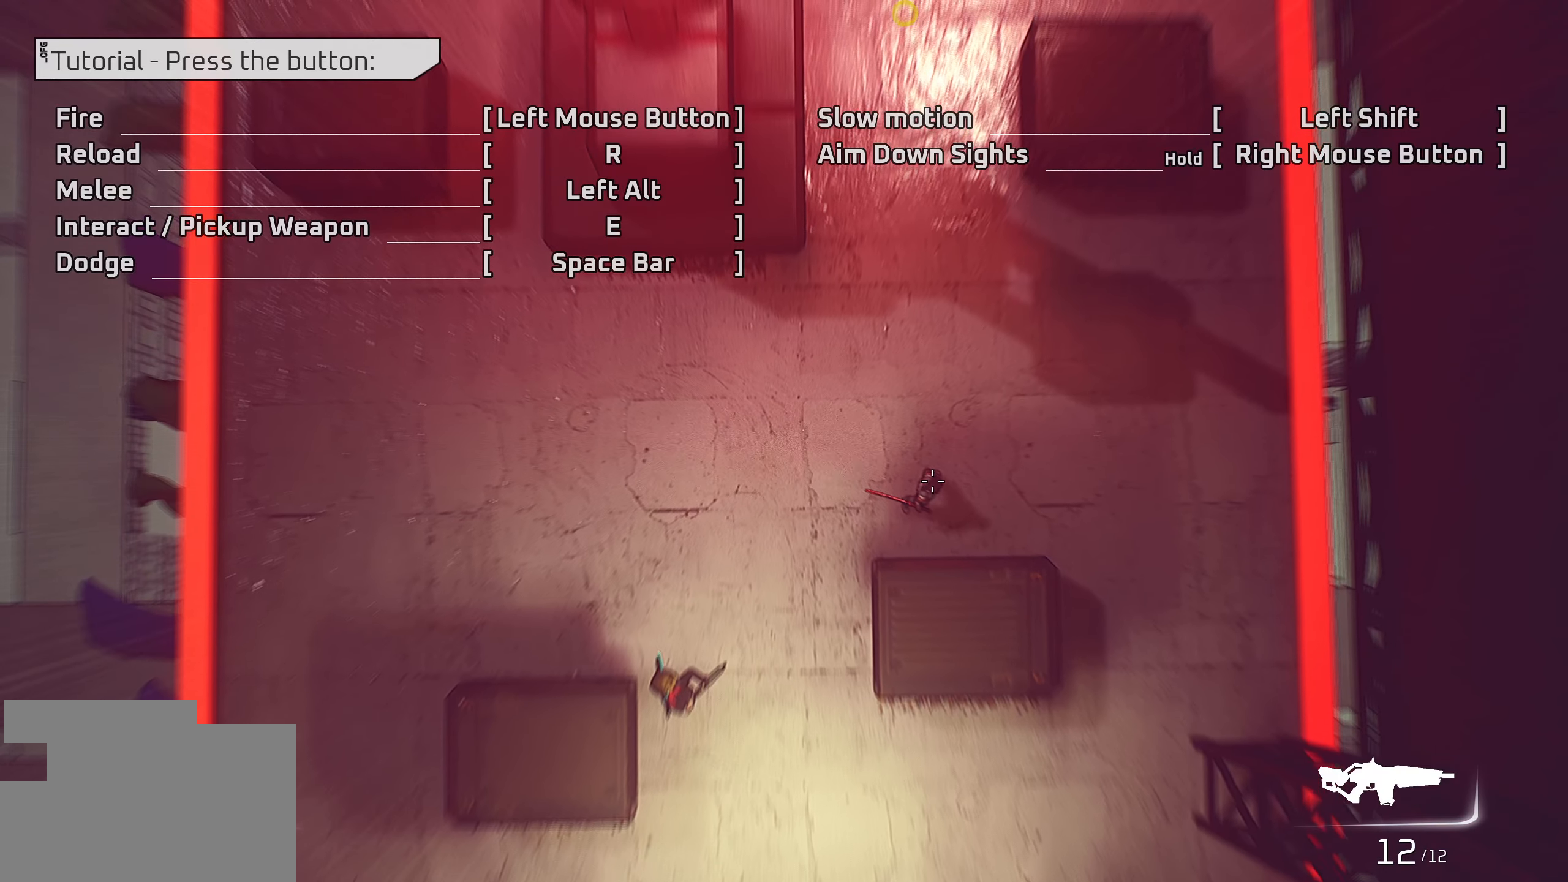
{"keys": ["shift", "w"], "mouse": ["right"], "mouse_move": "still", "events": [[350, "mouse_left", "down"], [416, "mouse_left", "up"]]}
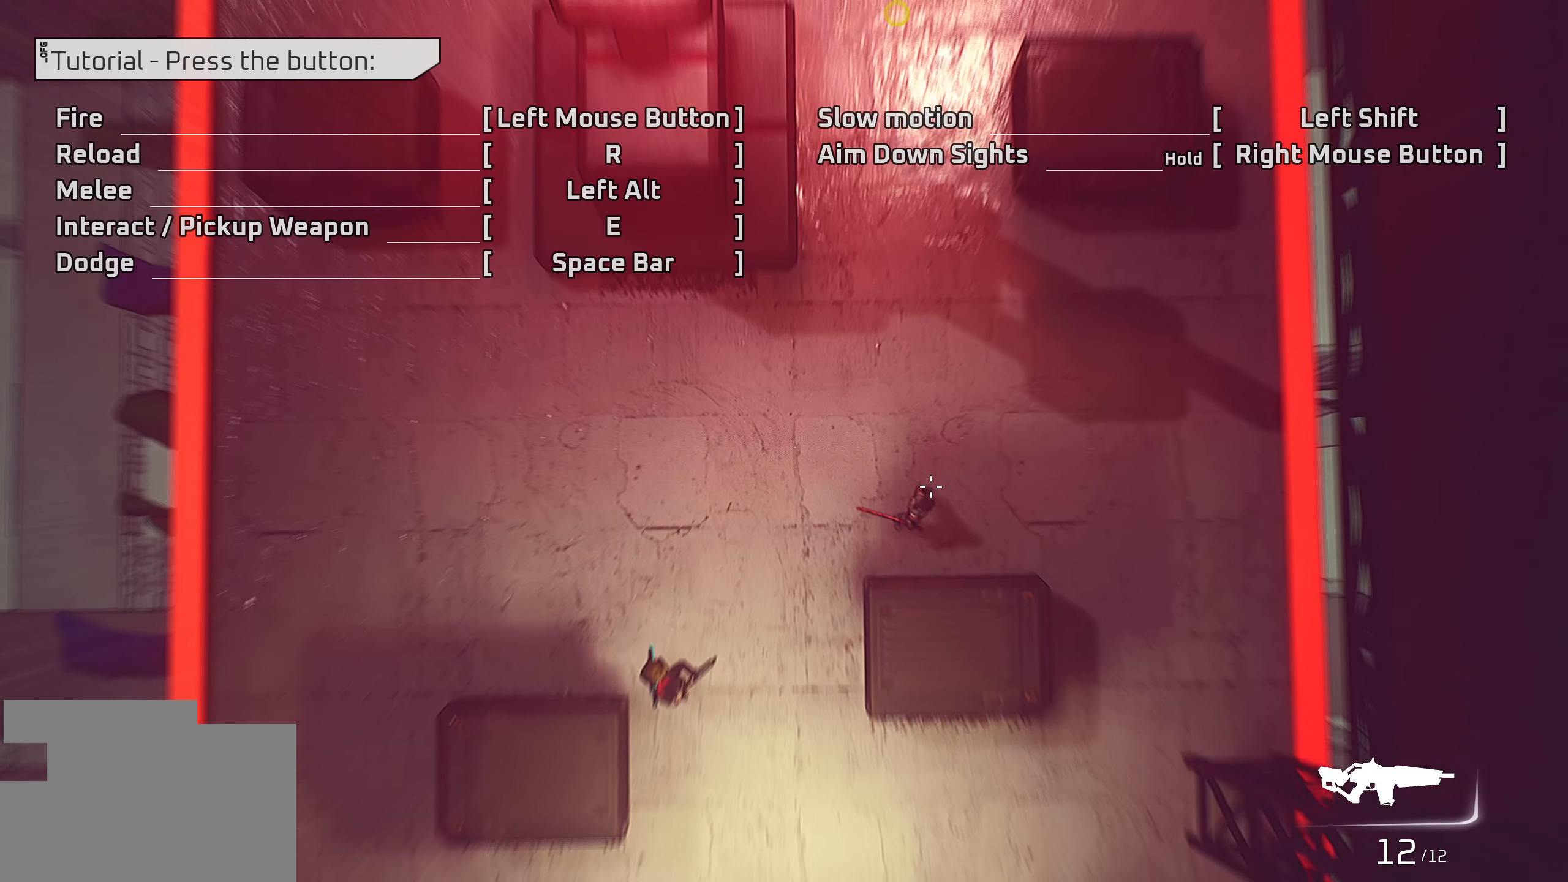
{"keys": ["shift", "w"], "mouse": ["right"], "mouse_move": "down", "events": []}
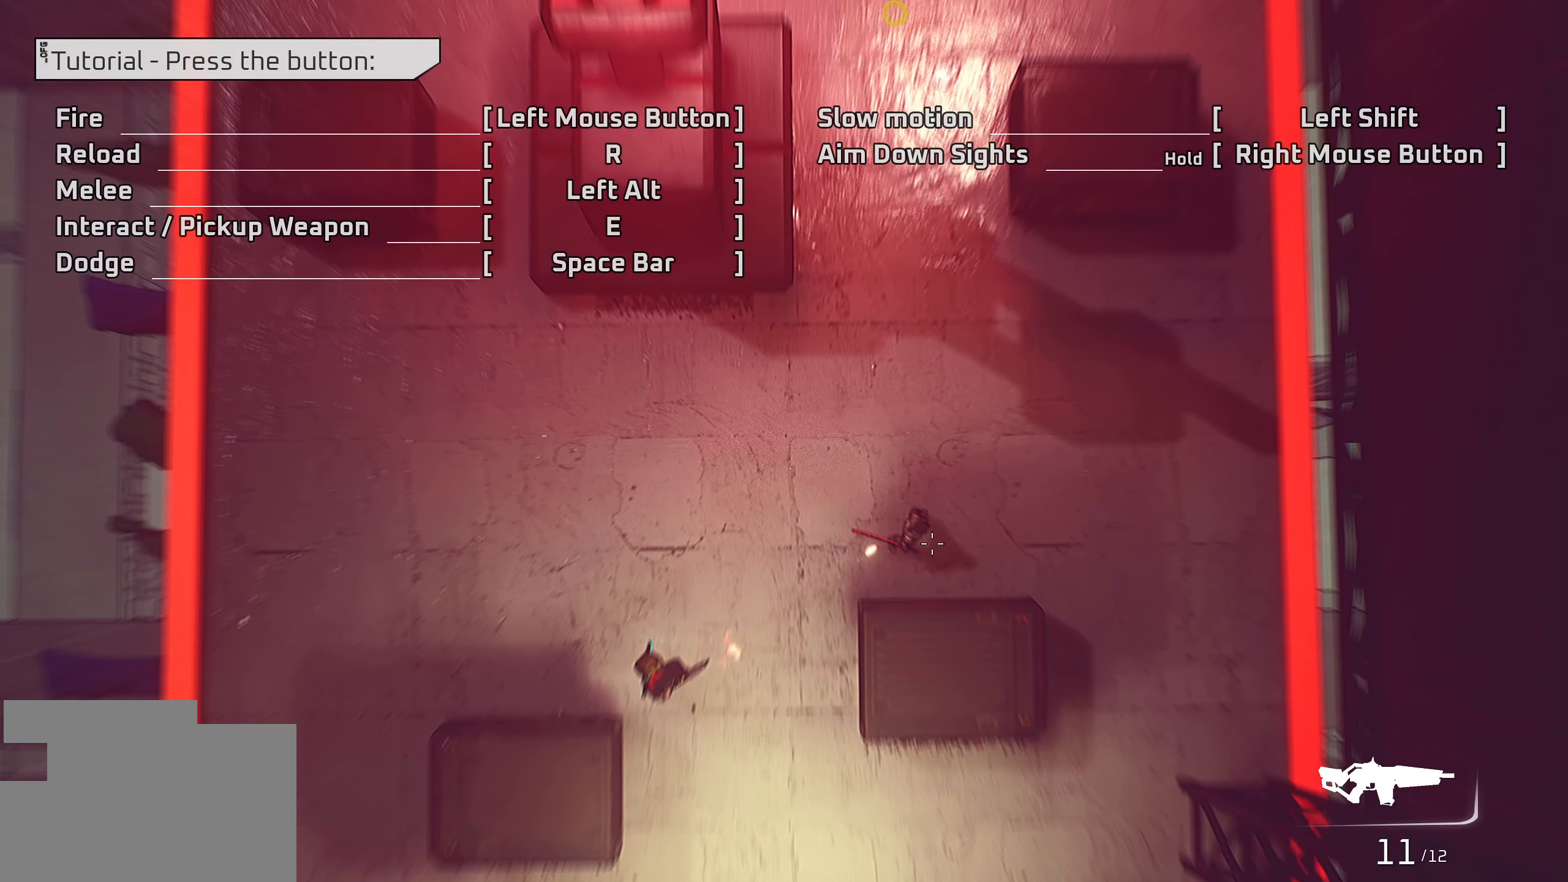
{"keys": [], "mouse": ["right"], "mouse_move": "still", "events": [[16, "shift", "up"], [16, "w", "up"]]}
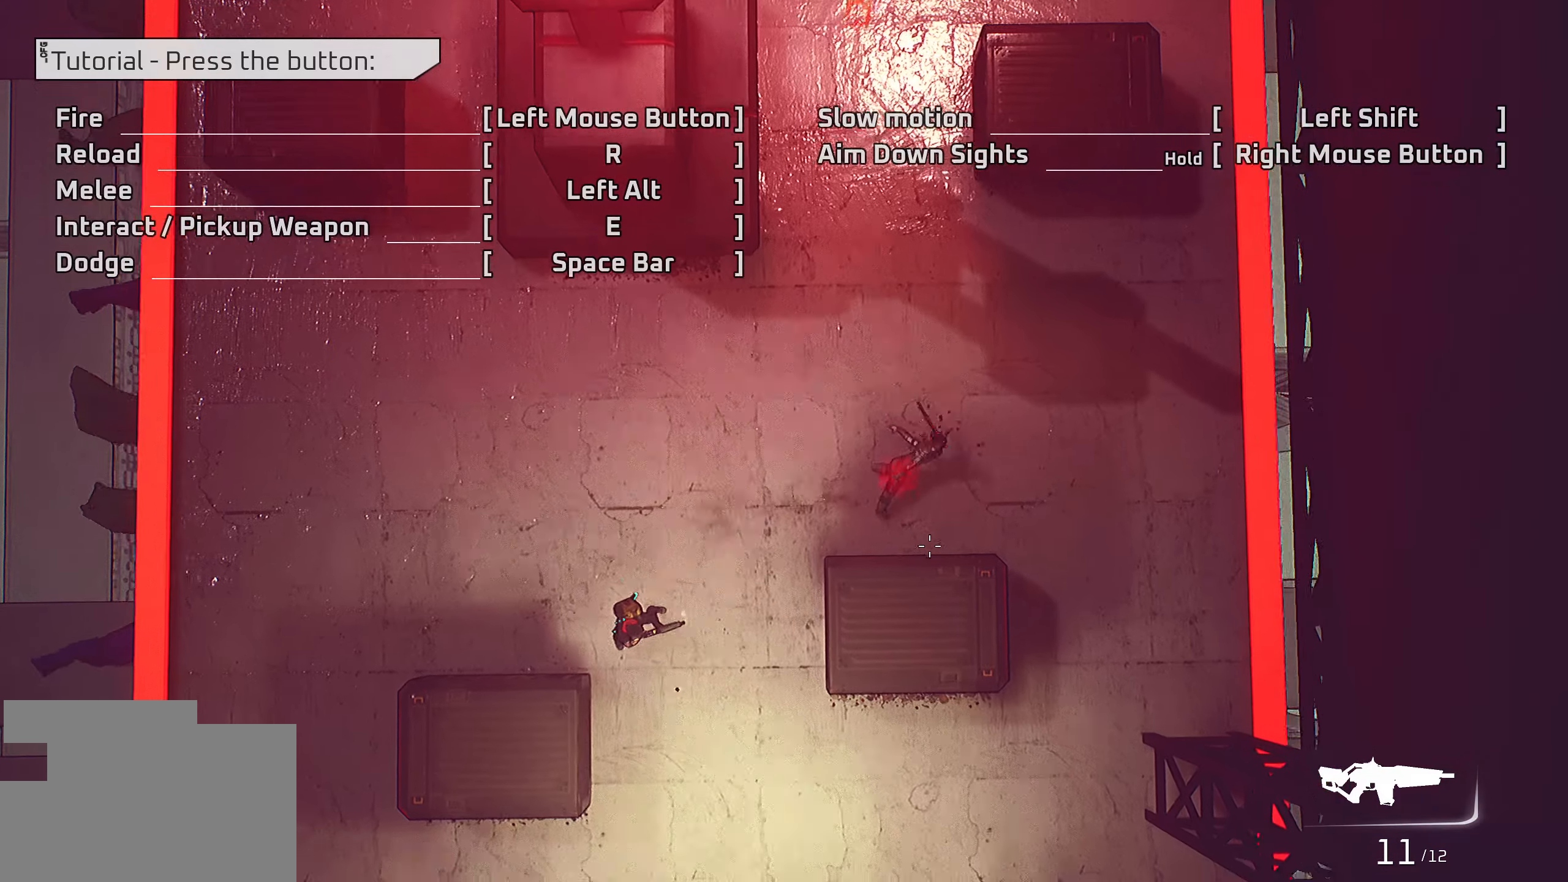
{"keys": ["w"], "mouse": [], "mouse_move": "still", "events": [[150, "mouse_right", "up"], [216, "a", "down"], [400, "w", "down"], [500, "a", "up"]]}
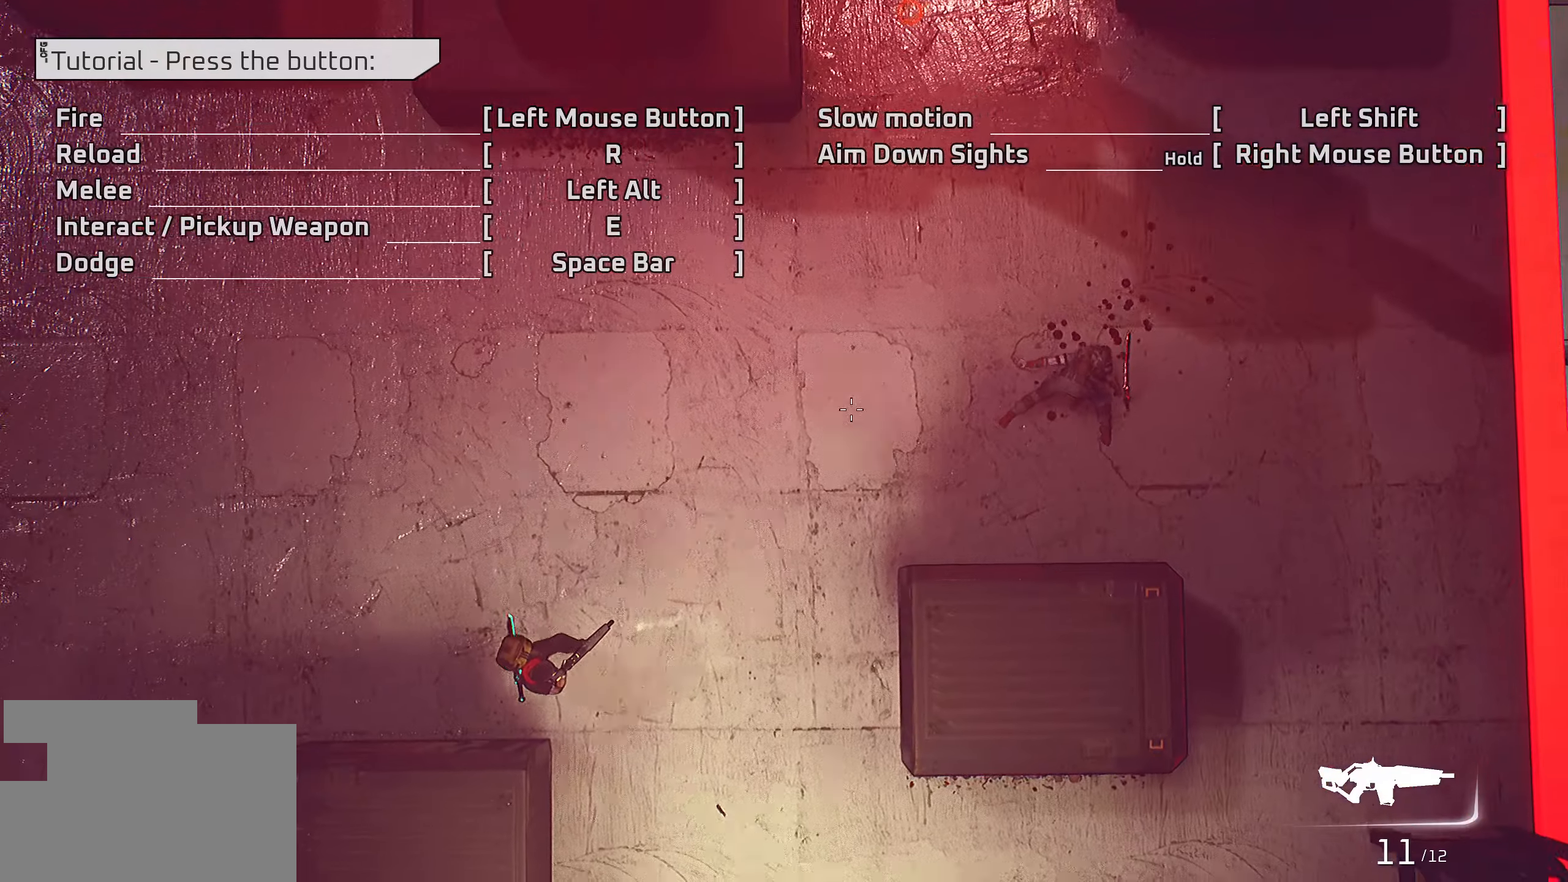
{"keys": [], "mouse": [], "mouse_move": "still", "events": [[316, "w", "up"]]}
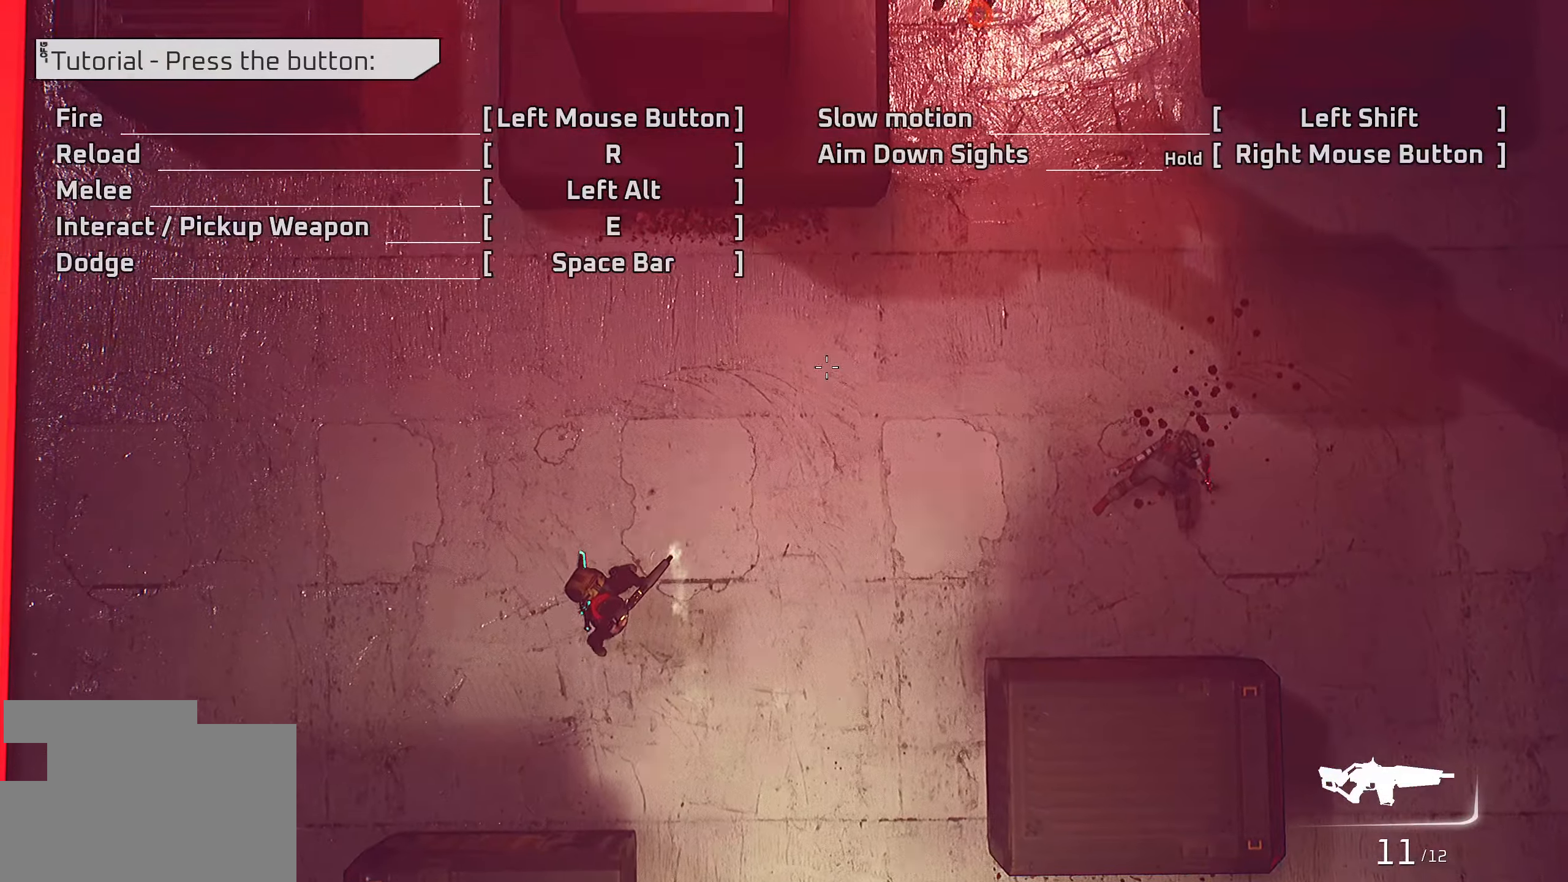
{"keys": [], "mouse": [], "mouse_move": "still", "events": [[50, "r", "down"], [150, "r", "up"]]}
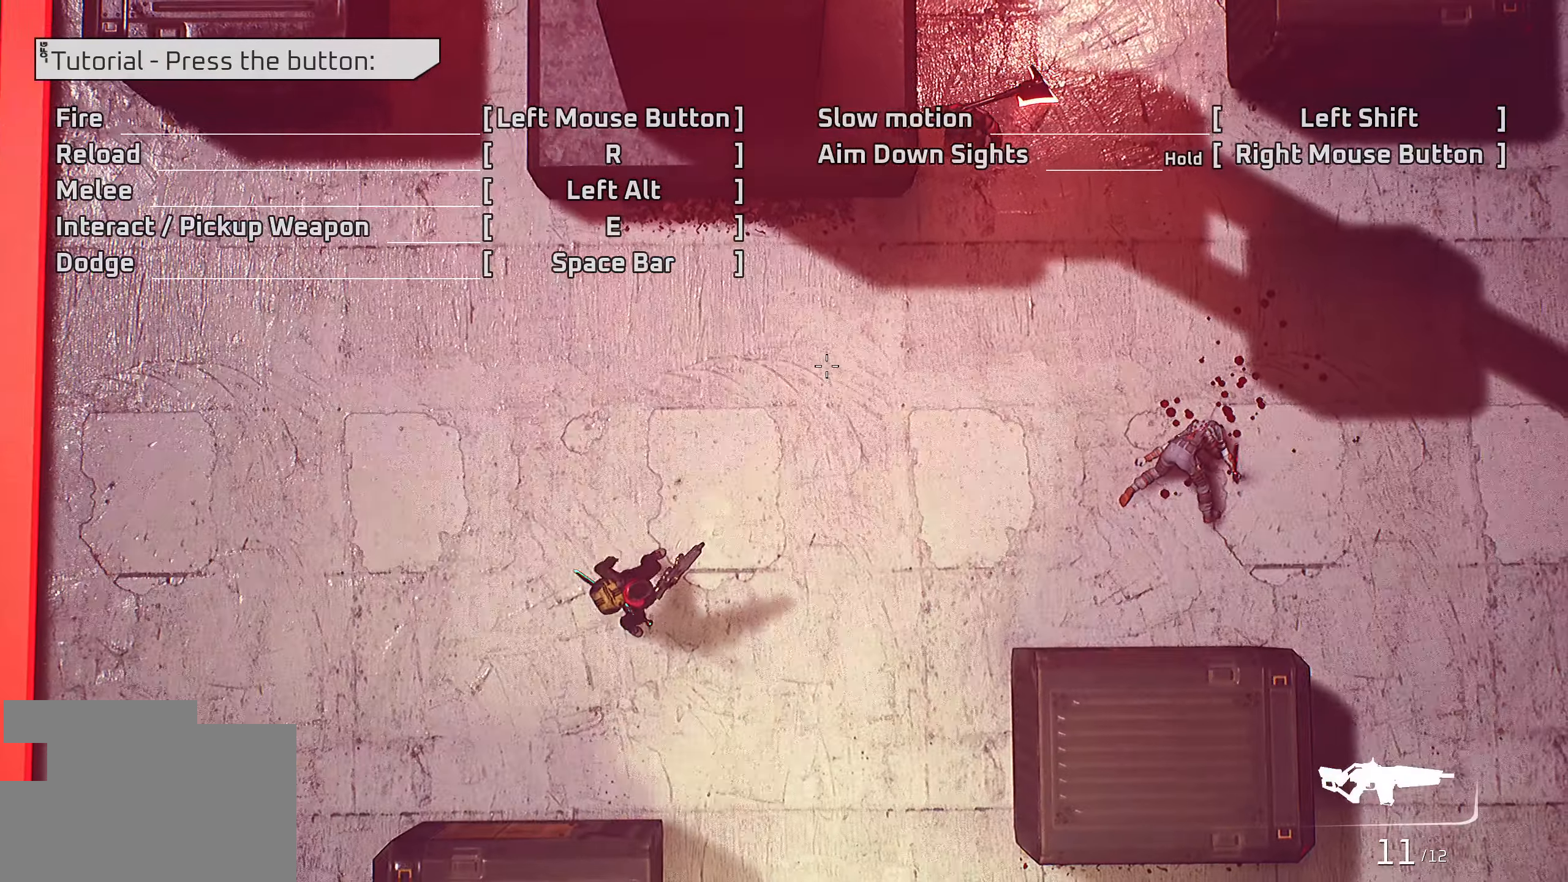
{"keys": ["a", "s"], "mouse": ["right"], "mouse_move": "right", "events": [[16, "a", "down"], [166, "mouse_right", "down"], [366, "s", "down"]]}
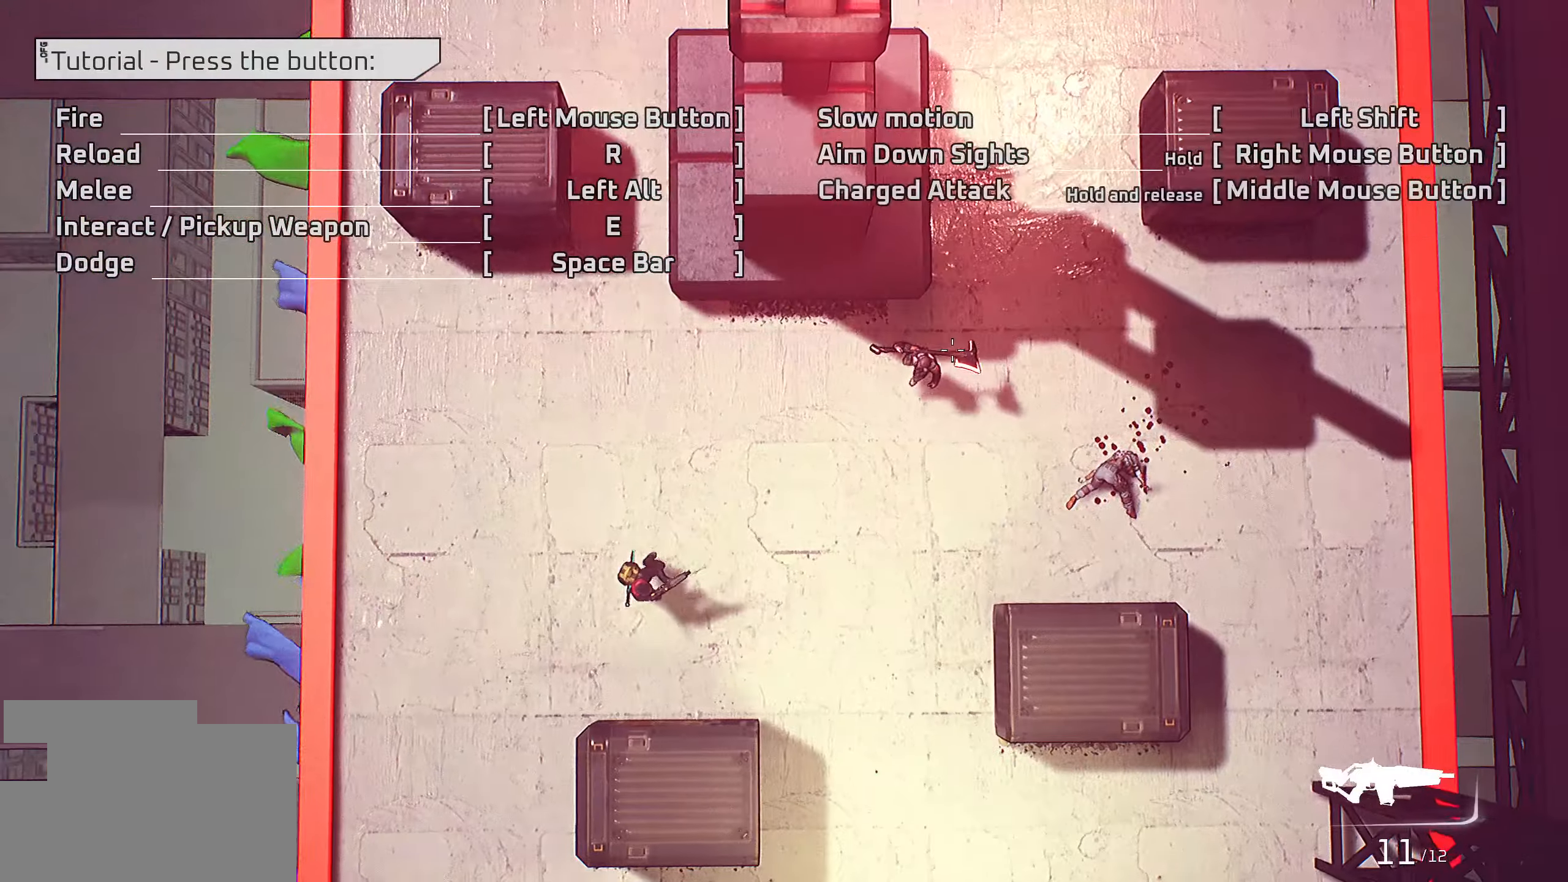
{"keys": ["a", "s"], "mouse": ["right"], "mouse_move": "still", "events": [[33, "mouse_left", "down"], [216, "mouse_left", "up"]]}
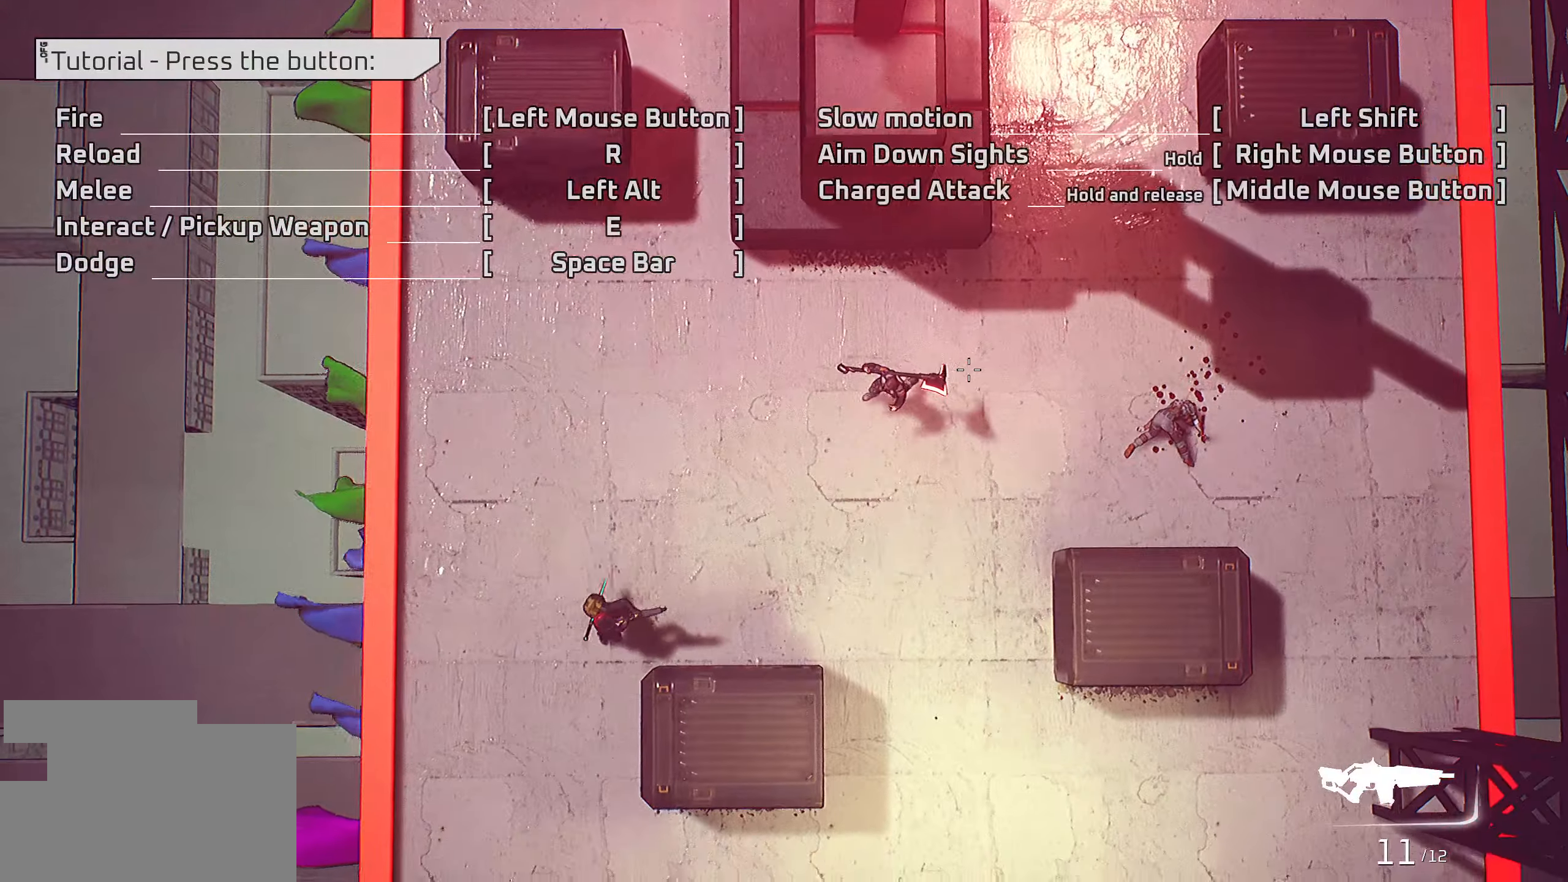
{"keys": ["a", "s"], "mouse": ["right"], "mouse_move": "left", "events": [[100, "s", "up"], [416, "s", "down"]]}
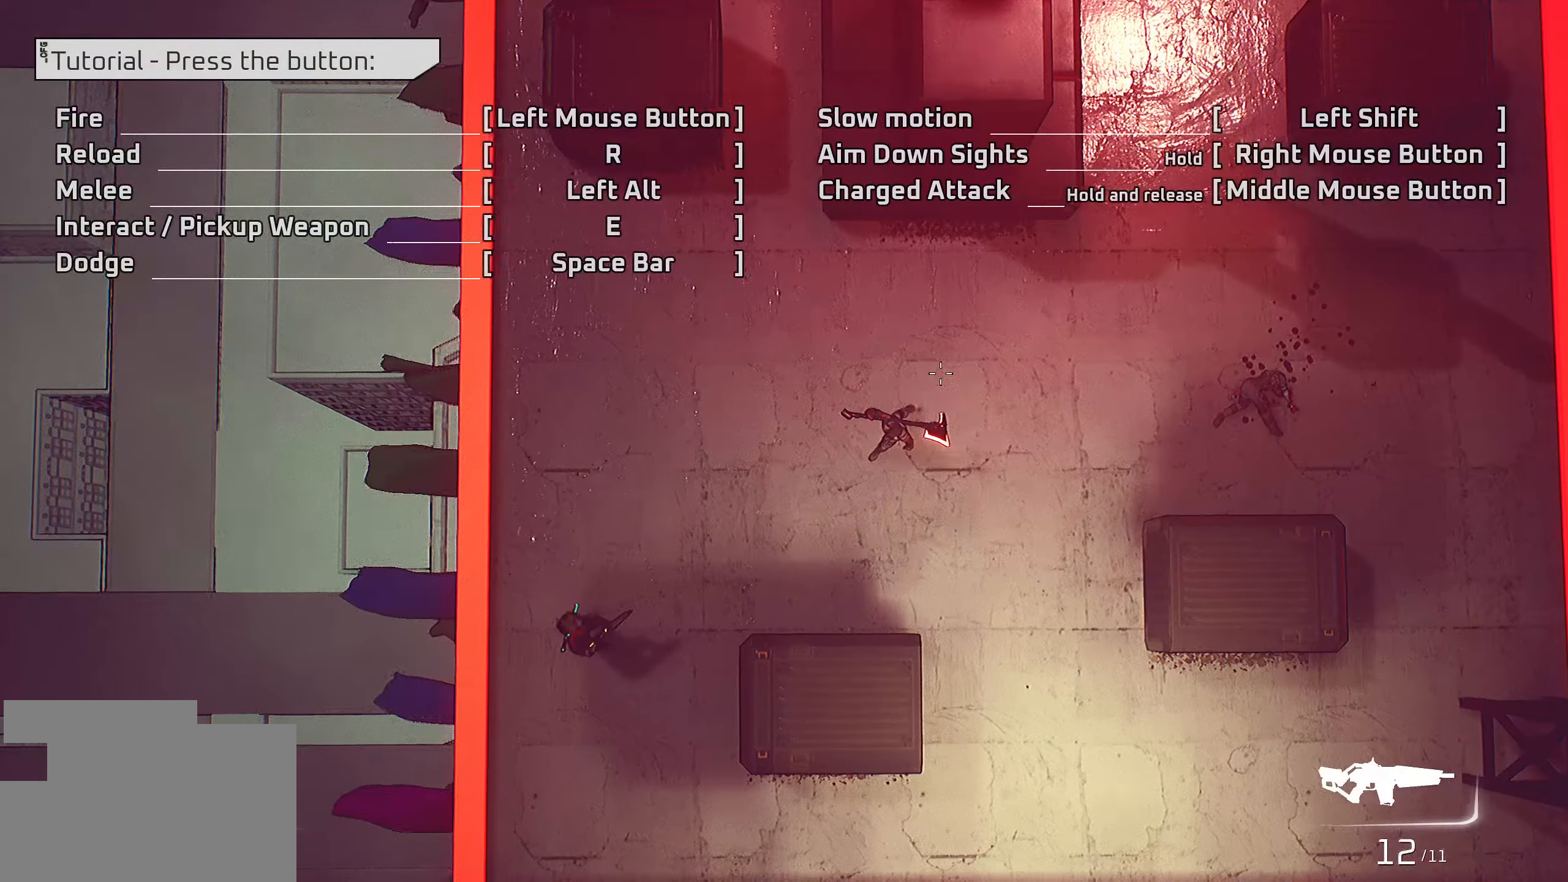
{"keys": [], "mouse": ["right"], "mouse_move": "left", "events": [[83, "a", "up"], [333, "mouse_left", "down"], [333, "s", "up"], [466, "mouse_left", "up"]]}
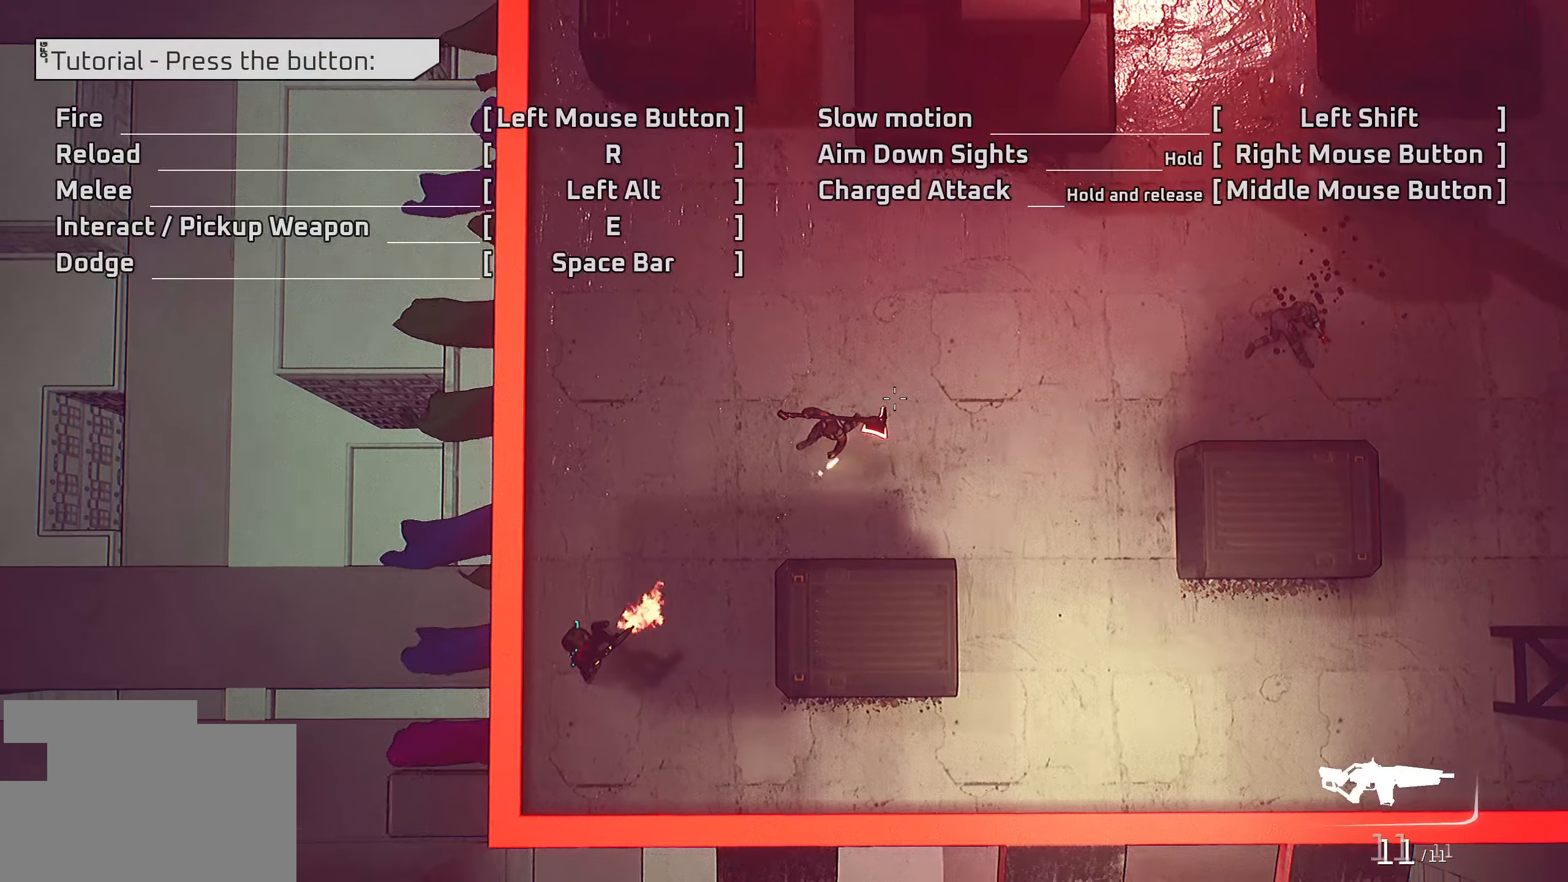
{"keys": ["a", "s"], "mouse": ["left", "right"], "mouse_move": "down-left", "events": [[433, "s", "down"], [466, "a", "down"], [466, "mouse_left", "down"]]}
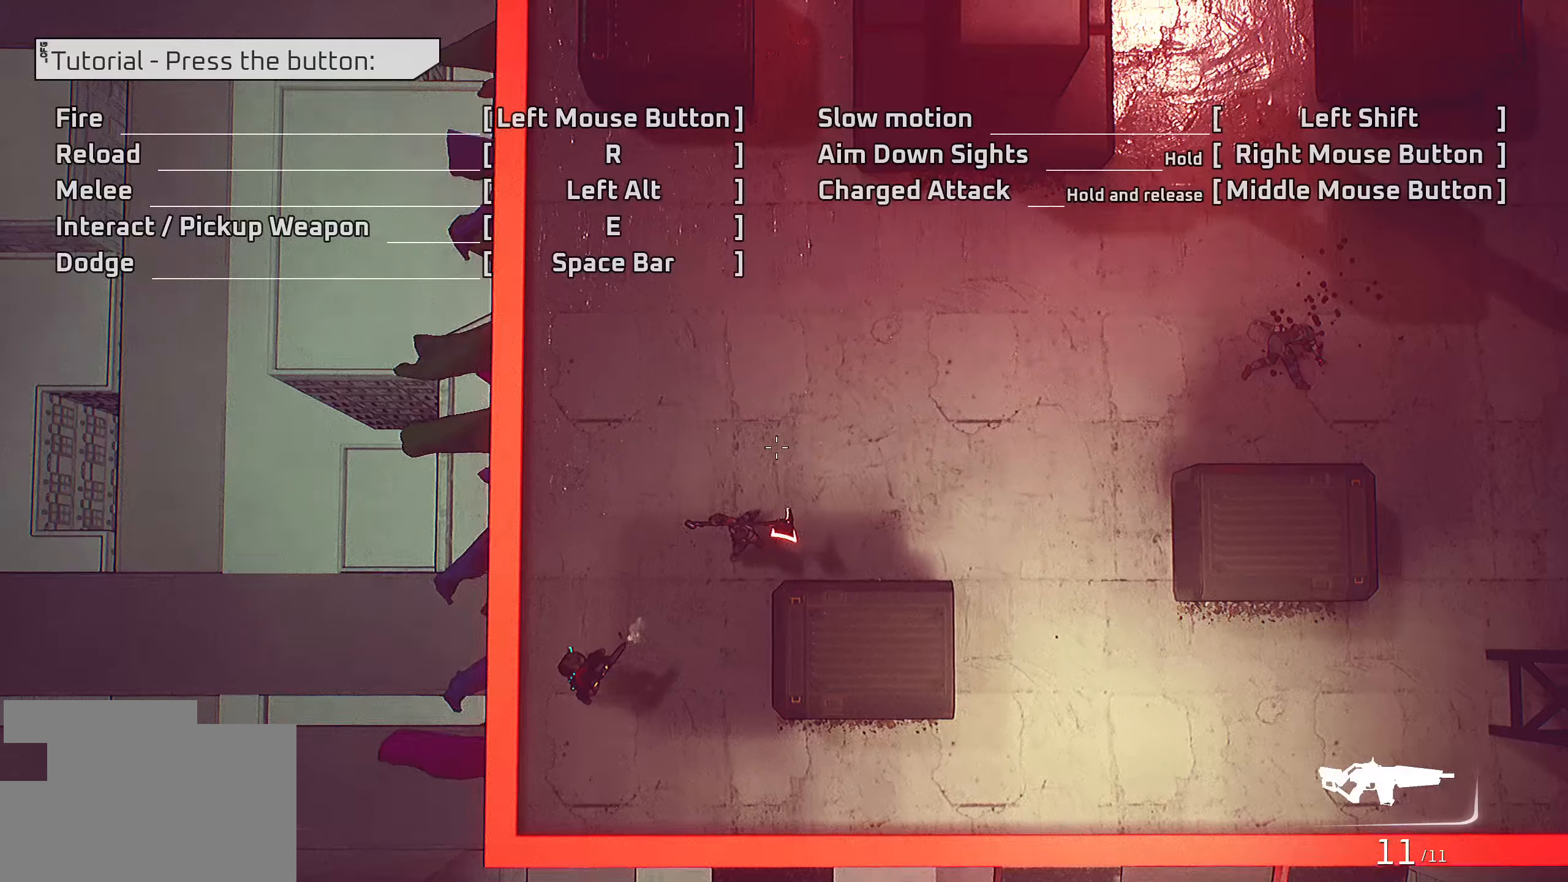
{"keys": [], "mouse": ["right"], "mouse_move": "still", "events": [[100, "mouse_left", "up"], [166, "a", "up"], [216, "mouse_left", "down"], [300, "mouse_left", "up"], [366, "s", "up"]]}
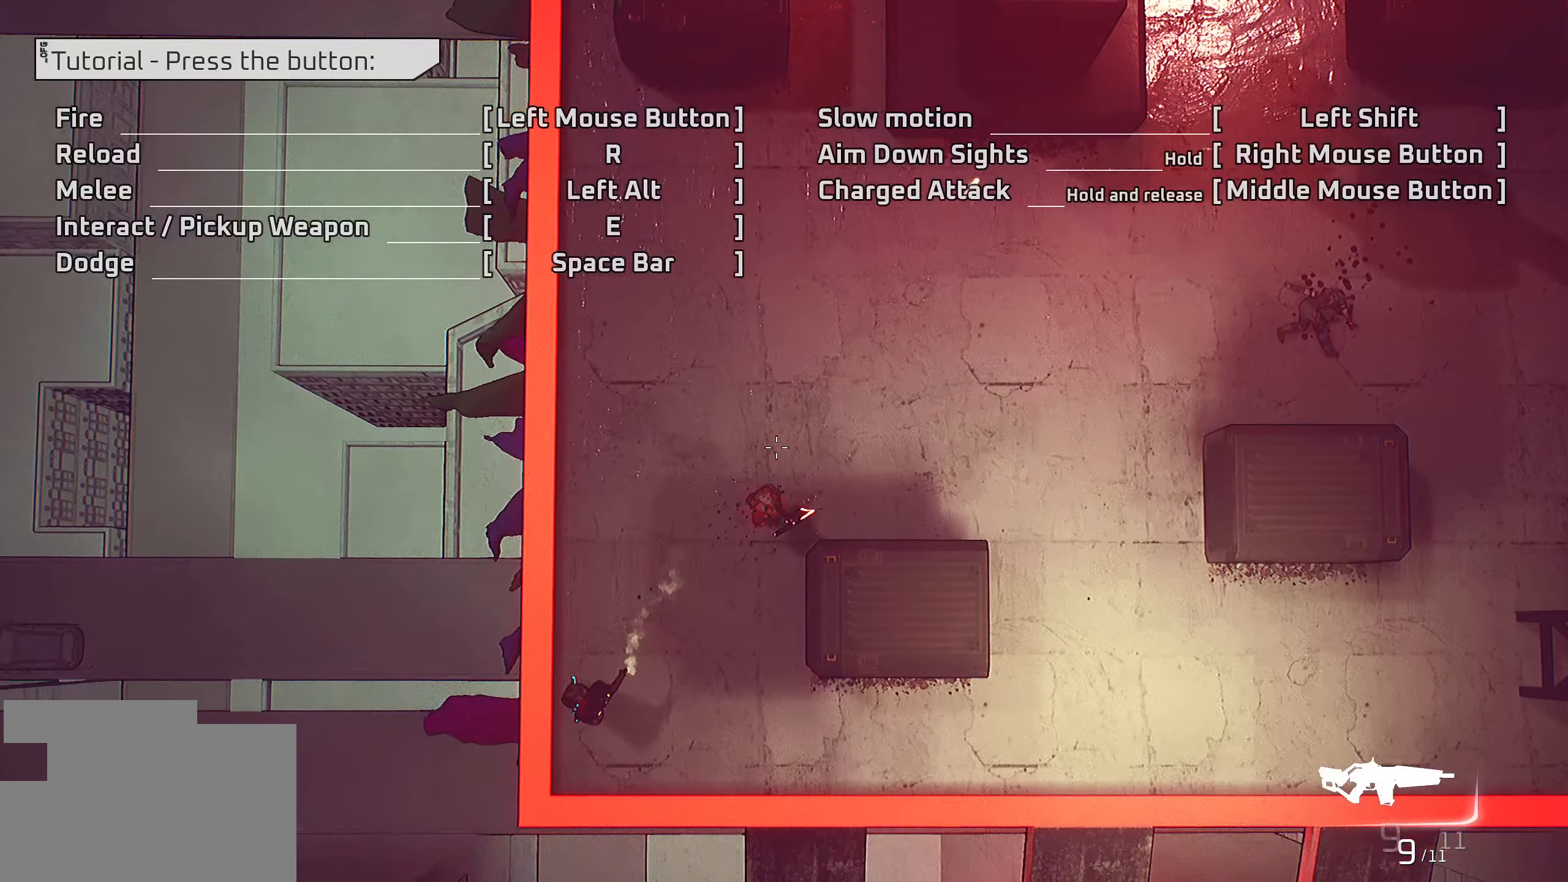
{"keys": ["w"], "mouse": ["right"], "mouse_move": "up-right", "events": [[100, "d", "down"], [283, "w", "down"], [316, "d", "up"]]}
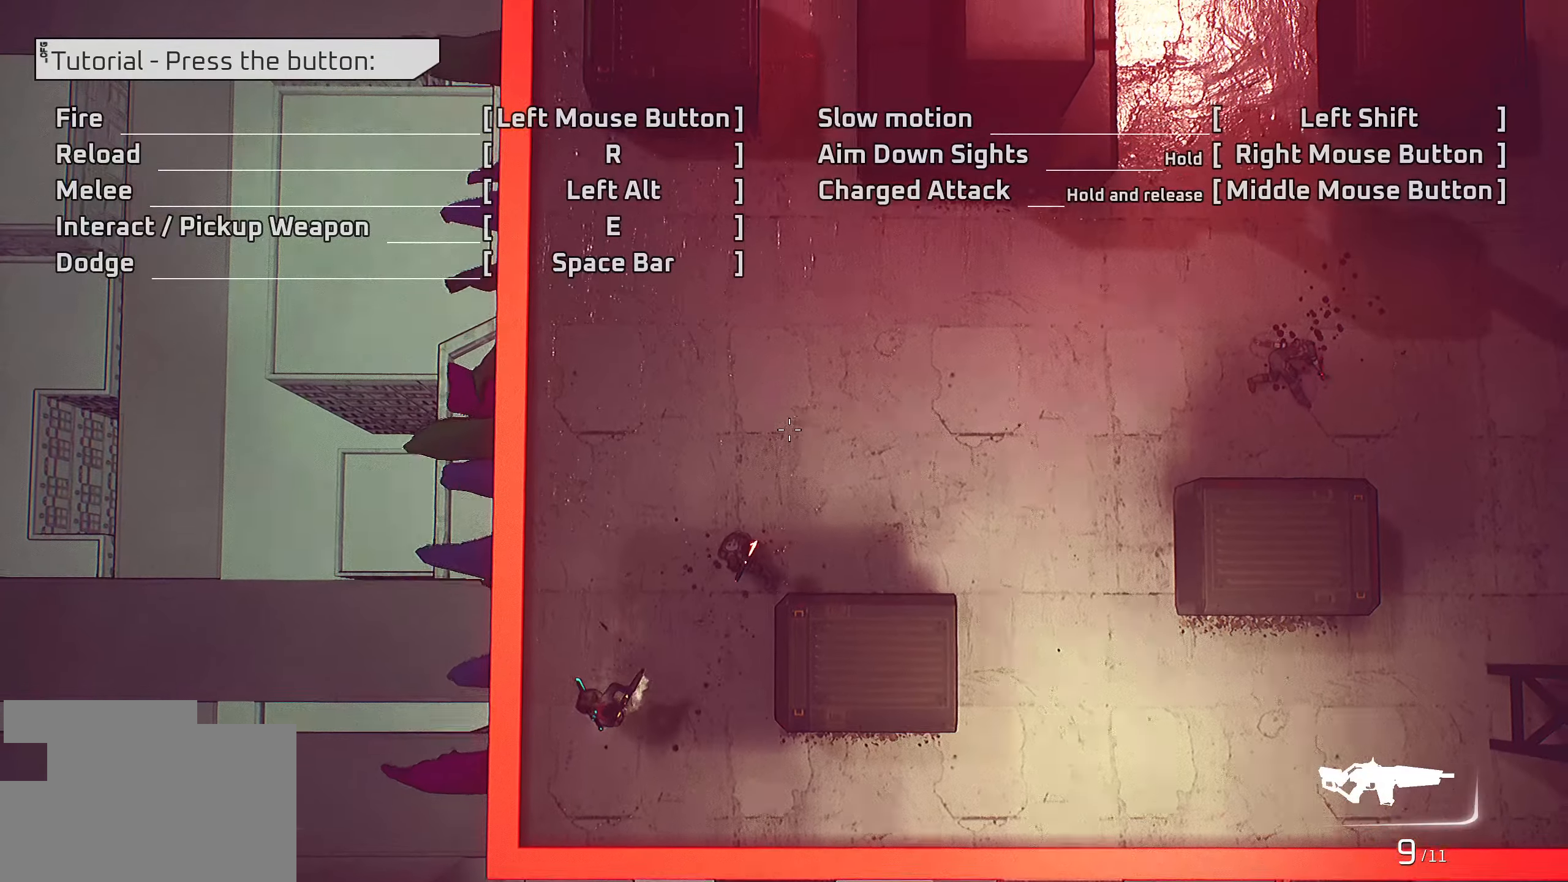
{"keys": [], "mouse": ["right"], "mouse_move": "still", "events": [[83, "w", "up"]]}
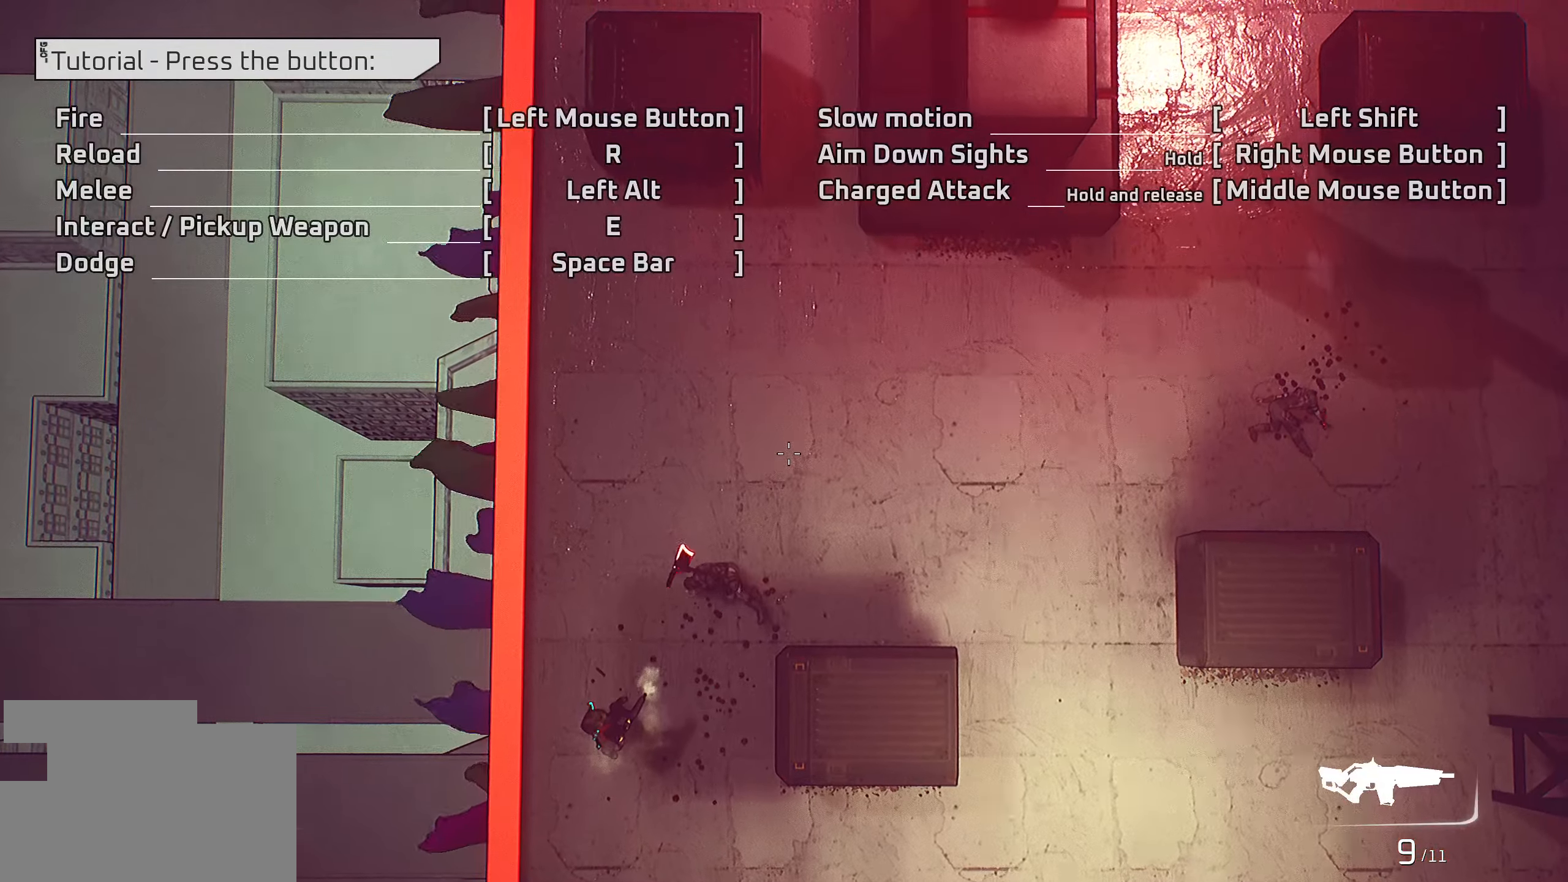
{"keys": ["d", "w"], "mouse": ["right"], "mouse_move": "still", "events": [[183, "d", "down"], [183, "w", "down"]]}
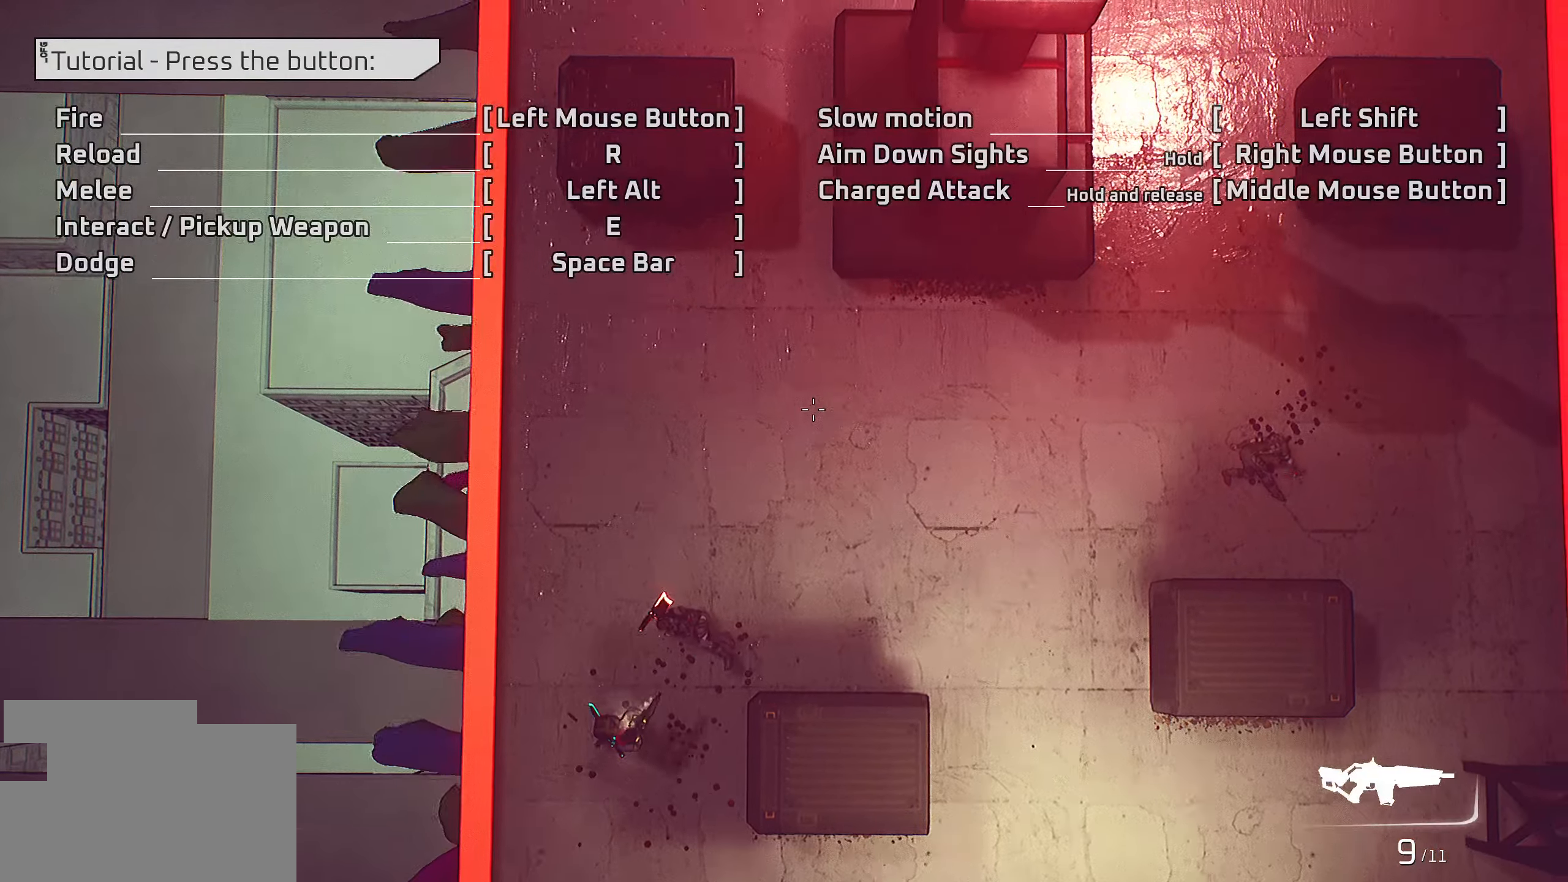
{"keys": ["d"], "mouse": ["right"], "mouse_move": "still", "events": [[283, "w", "up"]]}
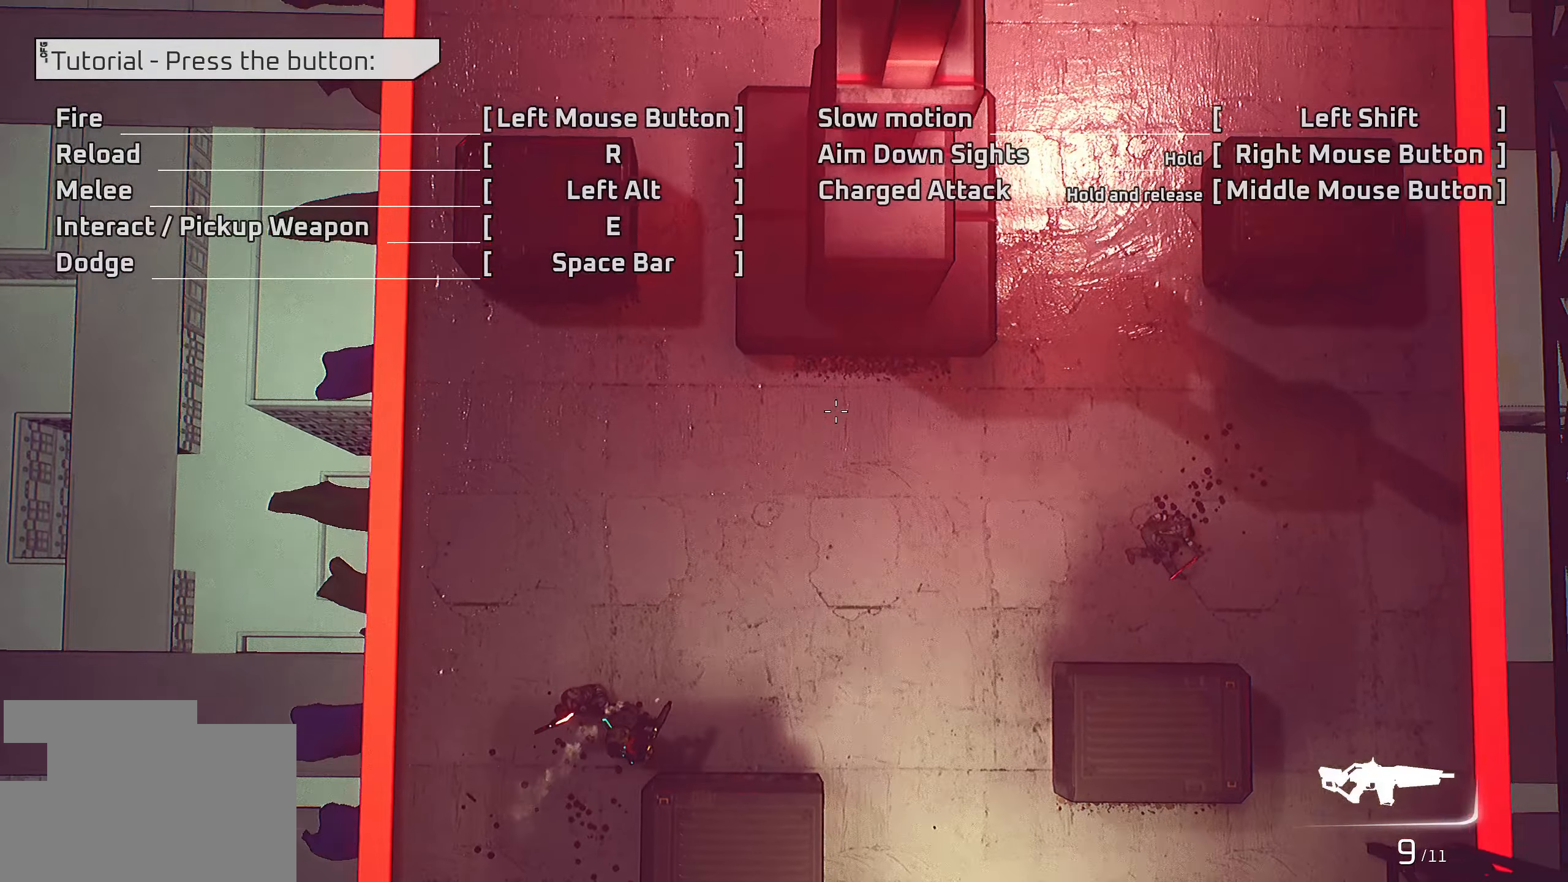
{"keys": [], "mouse": ["right"], "mouse_move": "still", "events": [[466, "d", "up"]]}
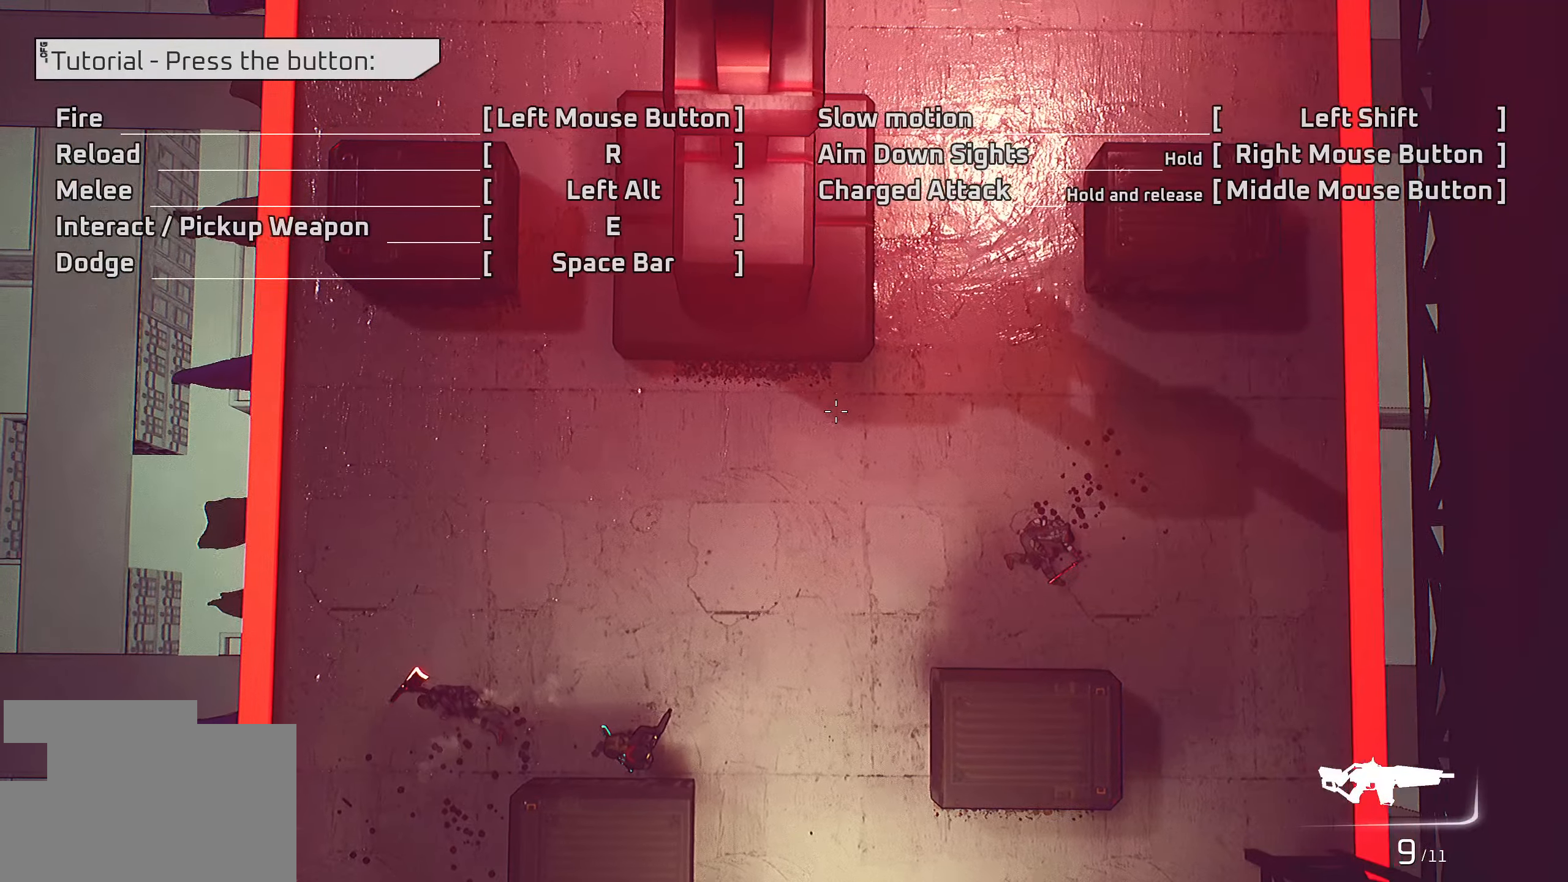
{"keys": ["a"], "mouse": [], "mouse_move": "still", "events": [[100, "mouse_right", "up"], [283, "a", "down"]]}
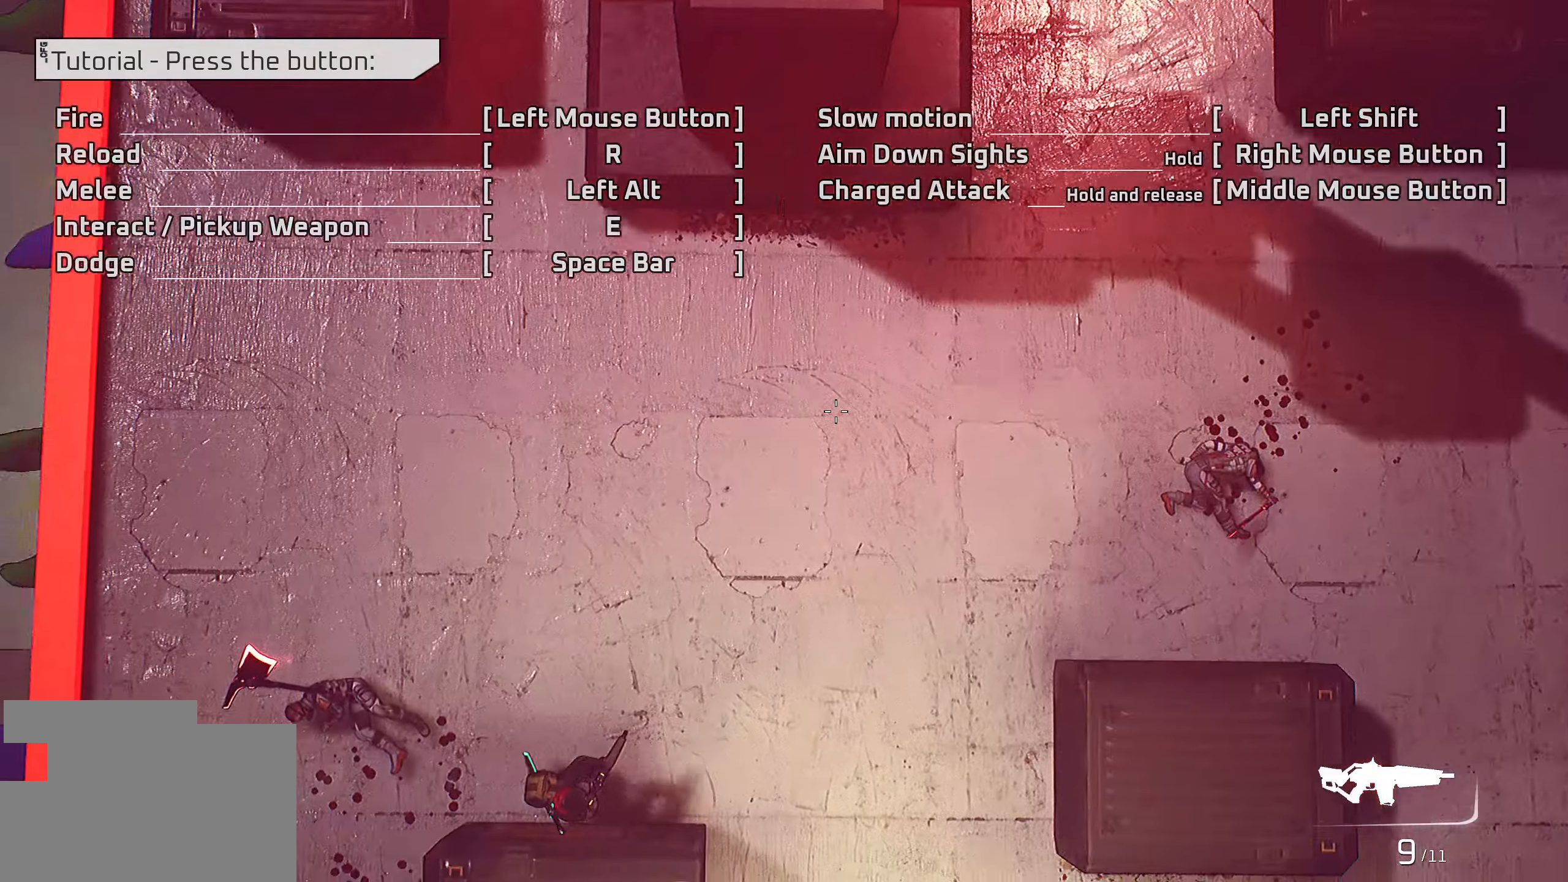
{"keys": ["d"], "mouse": [], "mouse_move": "still", "events": [[83, "a", "up"], [166, "d", "down"]]}
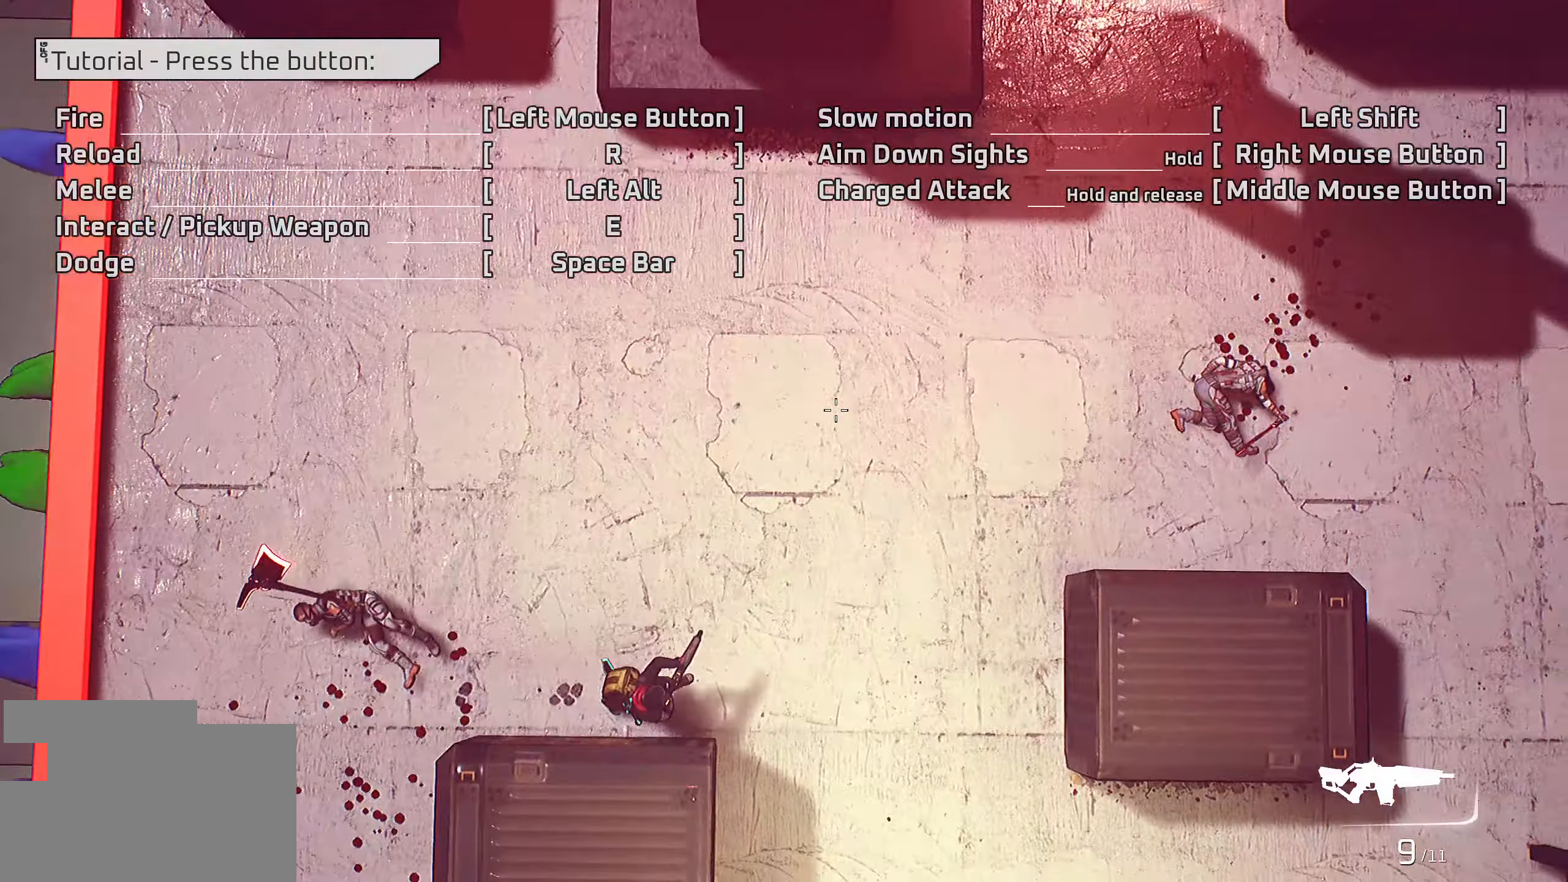
{"keys": [], "mouse": ["right"], "mouse_move": "still", "events": [[16, "mouse_right", "down"], [183, "d", "up"]]}
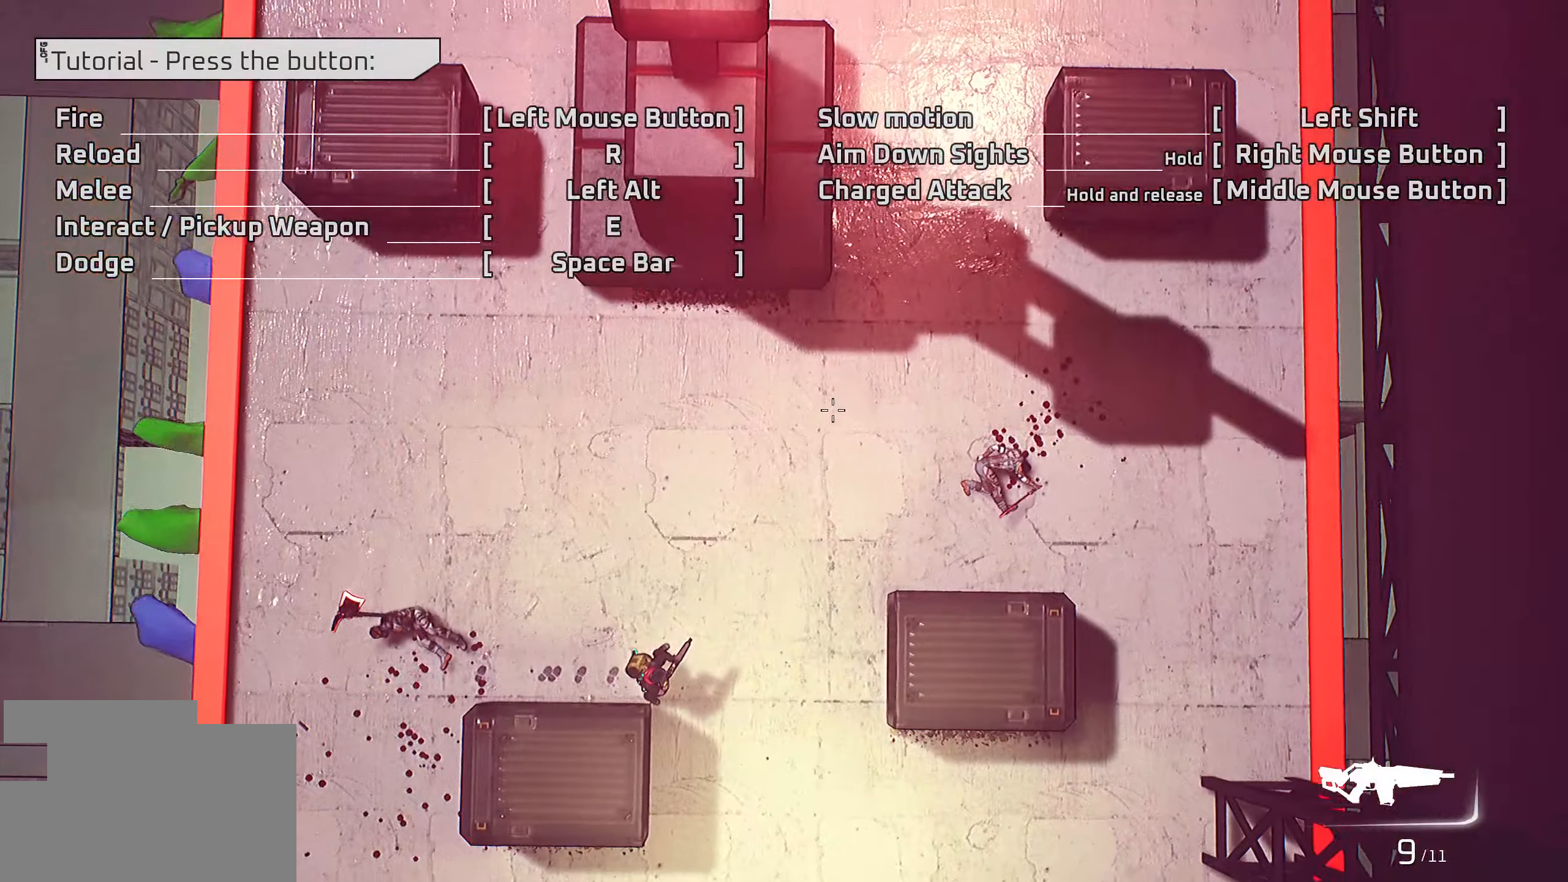
{"keys": [], "mouse": [], "mouse_move": "still", "events": [[116, "mouse_right", "up"]]}
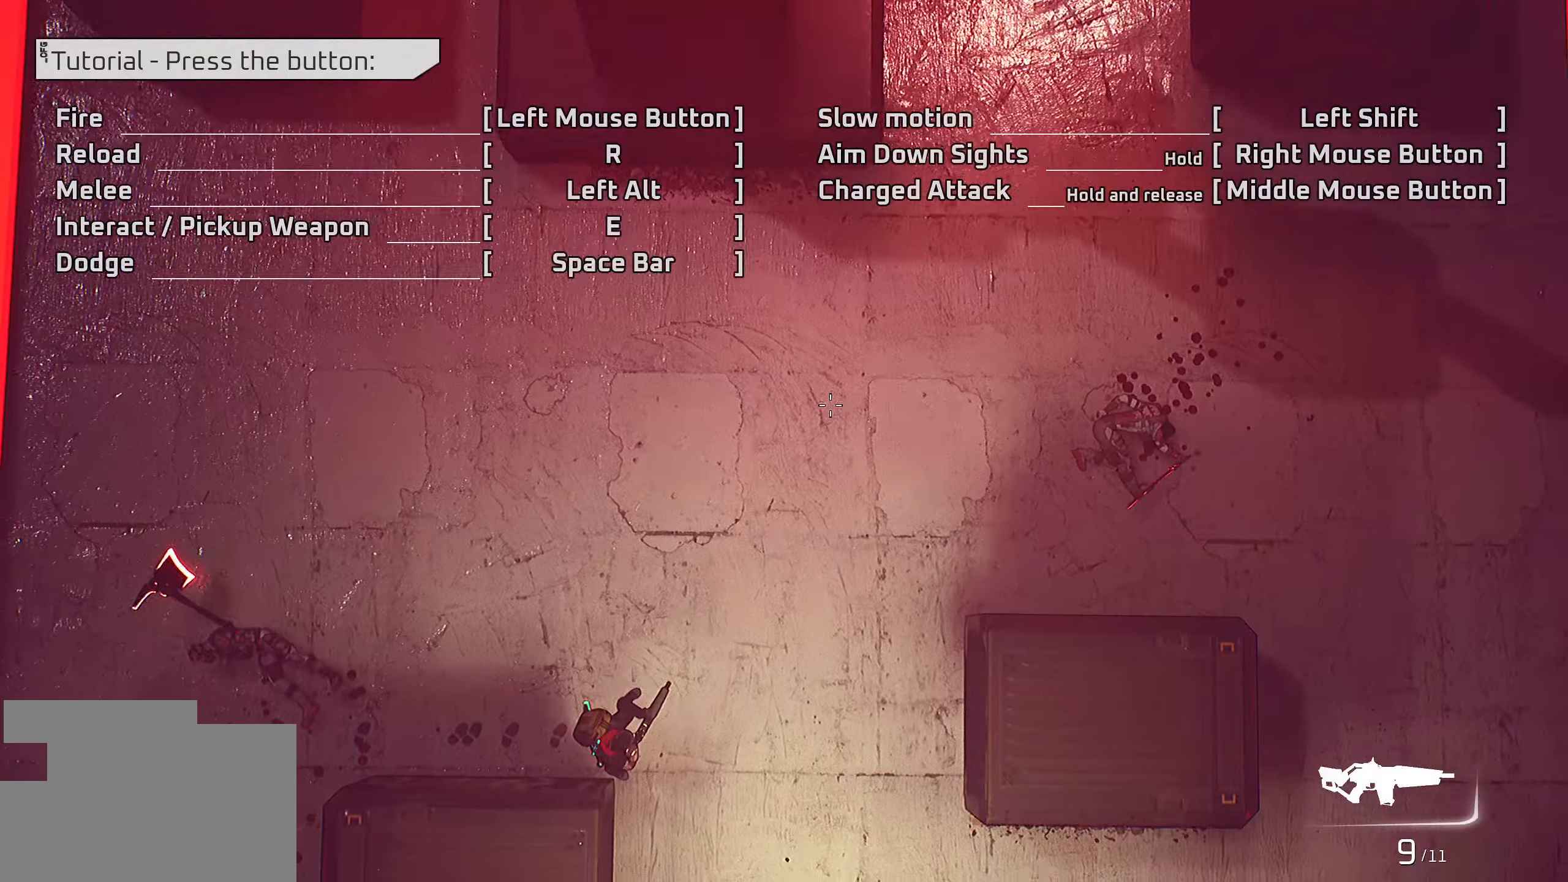
{"keys": [], "mouse": ["right"], "mouse_move": "still", "events": [[400, "mouse_right", "down"]]}
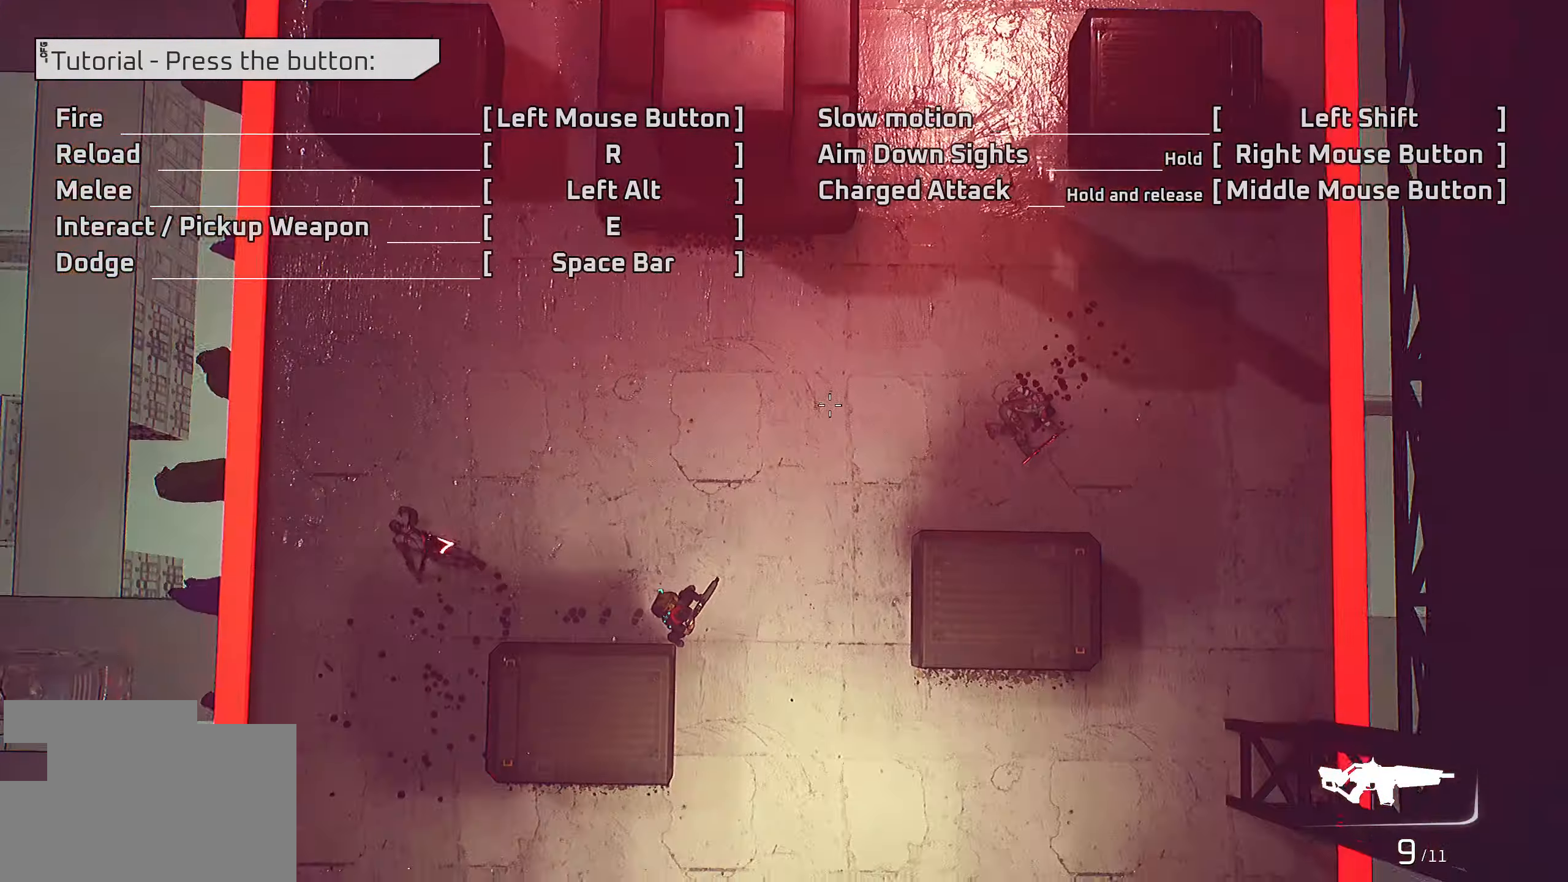
{"keys": [], "mouse": [], "mouse_move": "still", "events": [[350, "mouse_right", "up"]]}
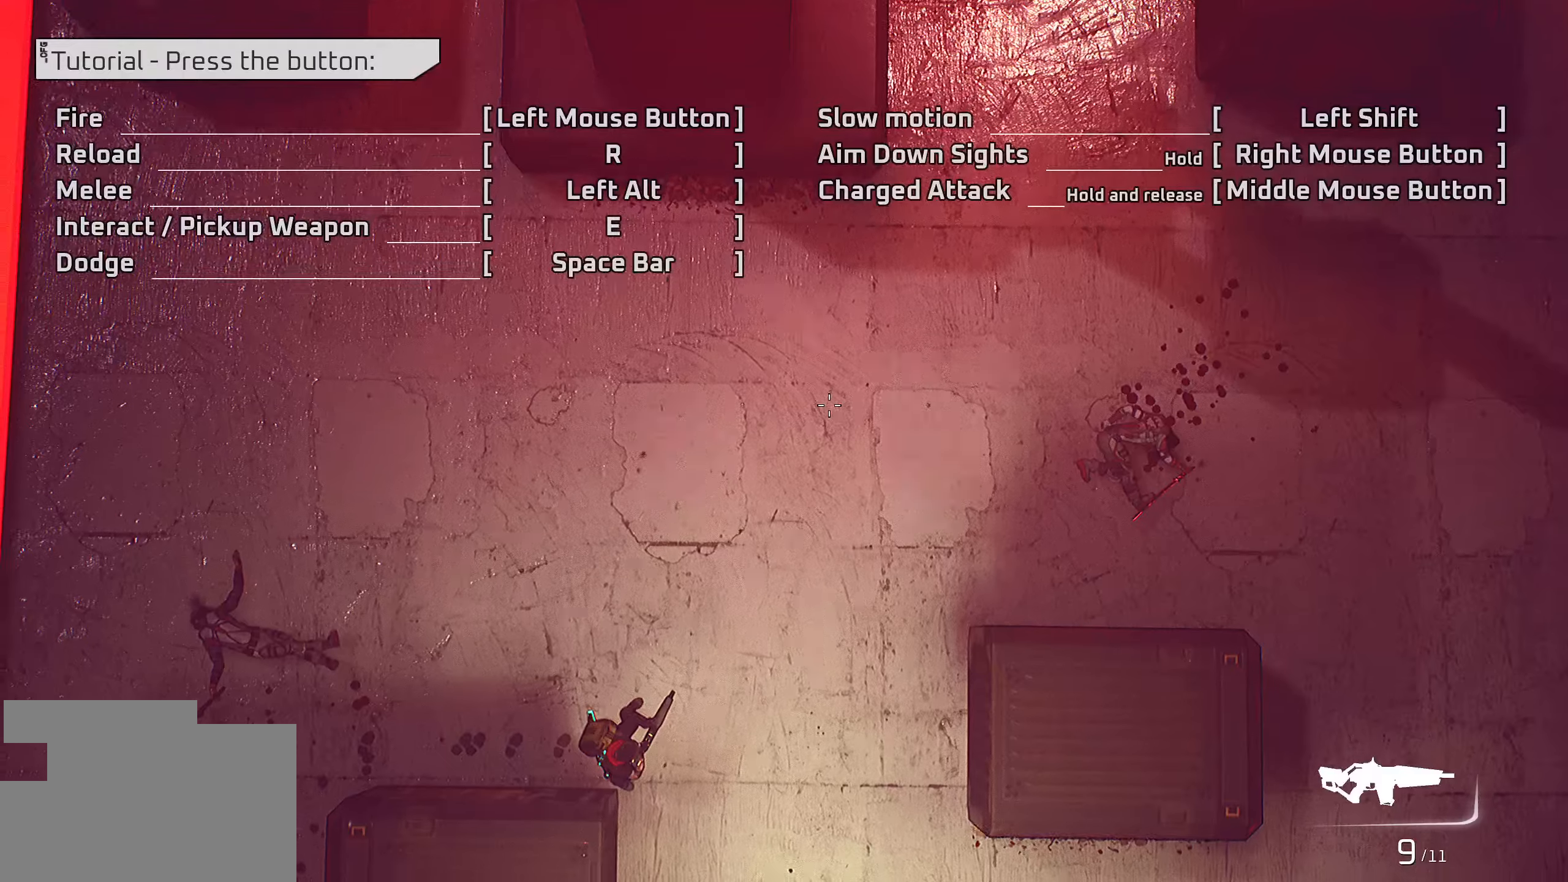
{"keys": [], "mouse": [], "mouse_move": "still", "events": [[16, "r", "down"], [166, "r", "up"]]}
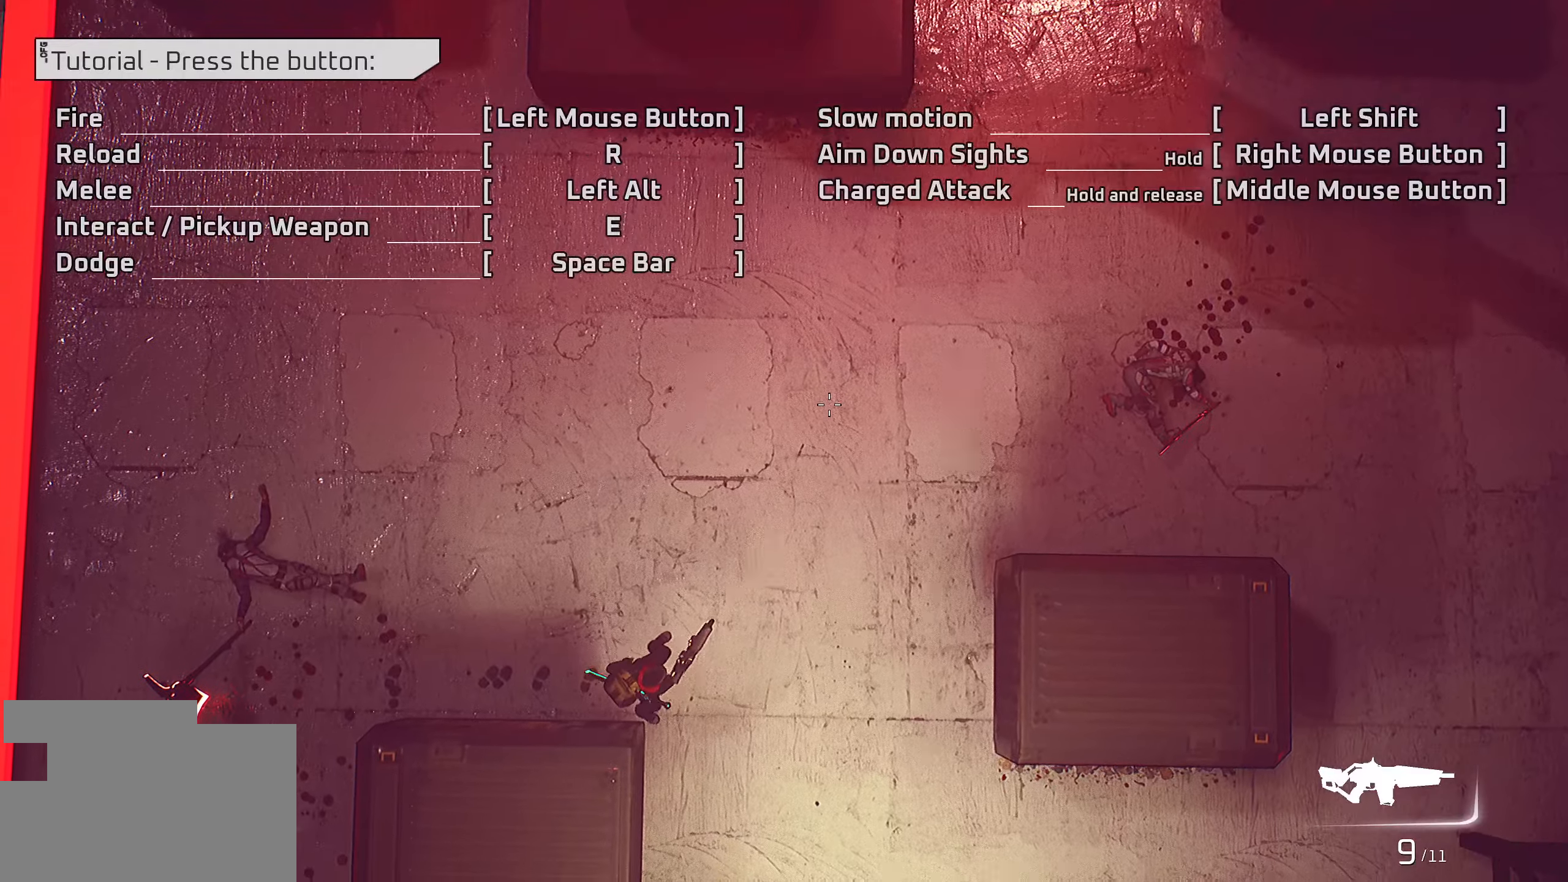
{"keys": [], "mouse": [], "mouse_move": "still", "events": []}
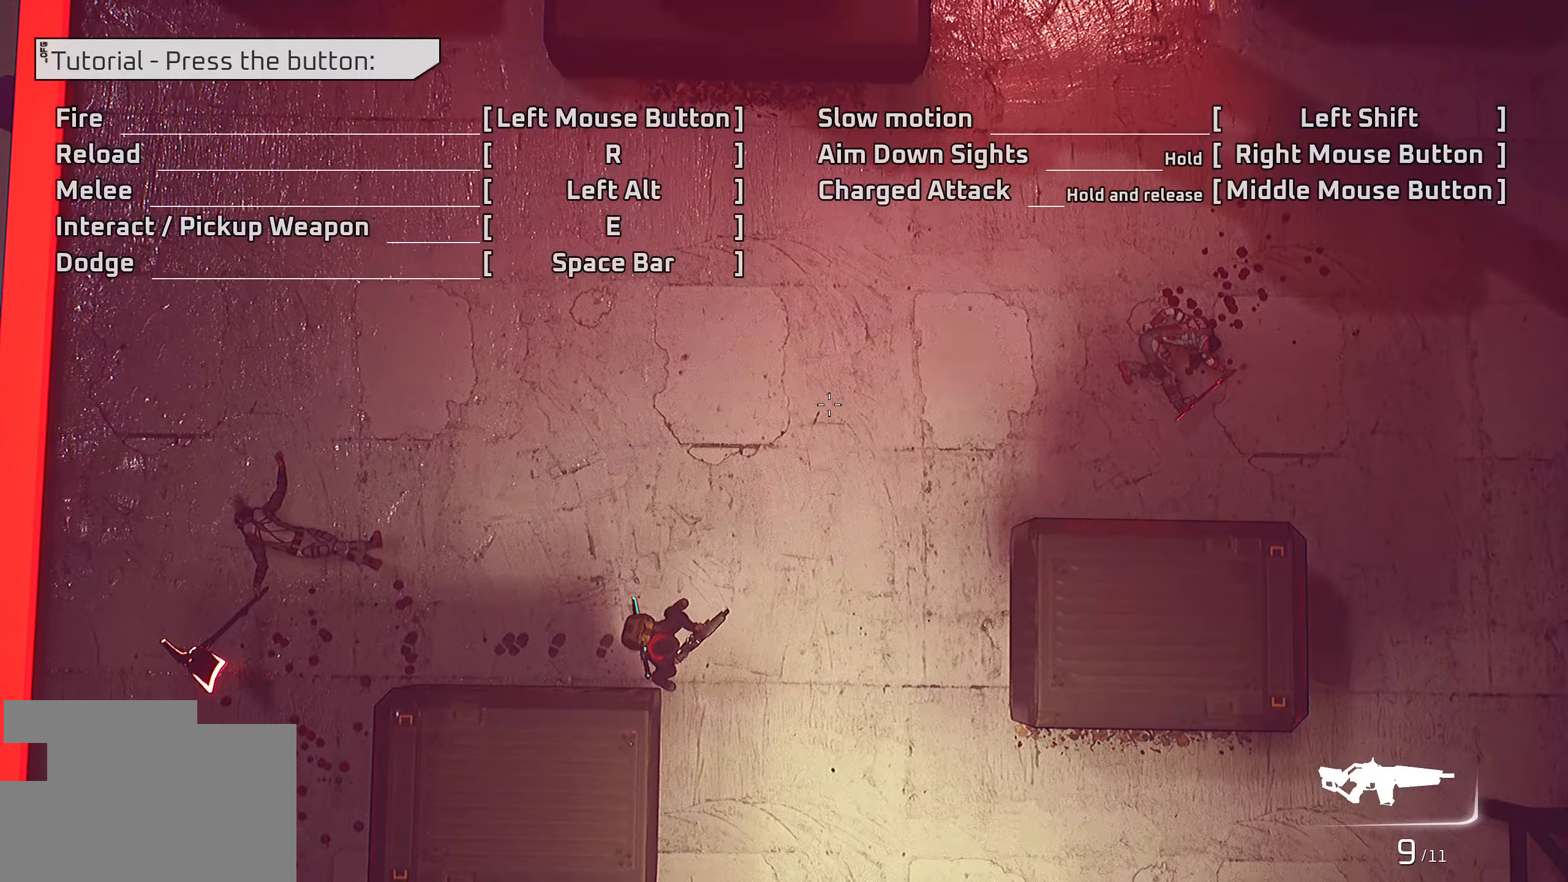
{"keys": [], "mouse": [], "mouse_move": "still", "events": []}